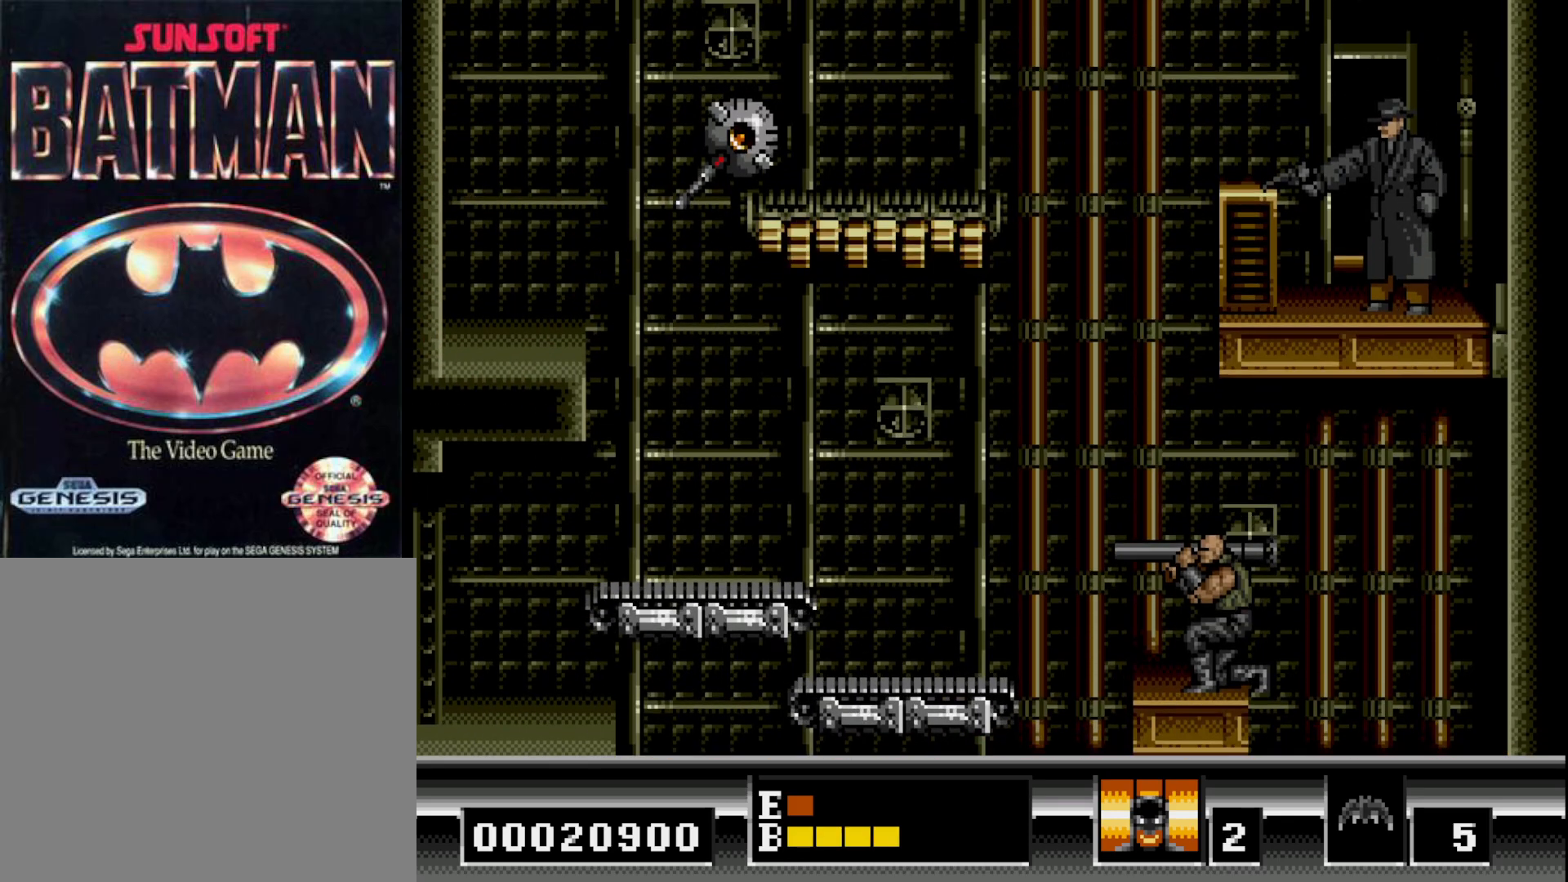
Gameplay with a controller (Xbox layout); each line is a JSON object with the inputs held at the frame after it. "events" lists button and stick changes between this image and that frame as [ms after this image, input, new state], when the widget could be followed in between. Not read: left_stick.
{"buttons": ["B", "DPAD_LEFT"], "right_stick": "center", "events": [[17, "DPAD_RIGHT", "up"], [150, "DPAD_LEFT", "down"], [500, "B", "down"]]}
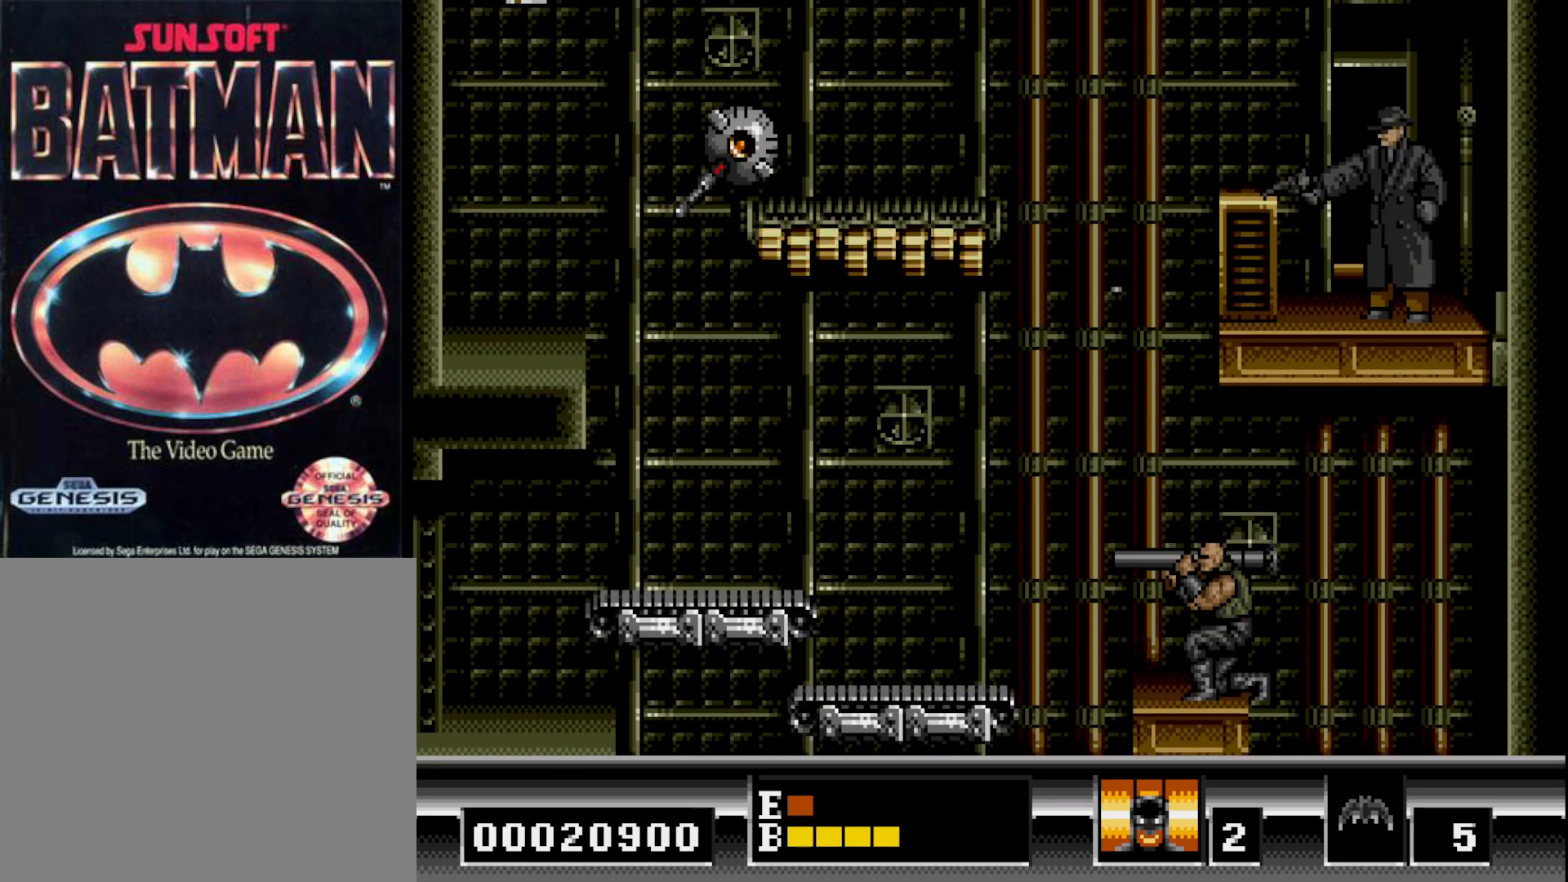
{"buttons": ["B", "DPAD_LEFT"], "right_stick": "center", "events": [[300, "B", "up"], [367, "B", "down"]]}
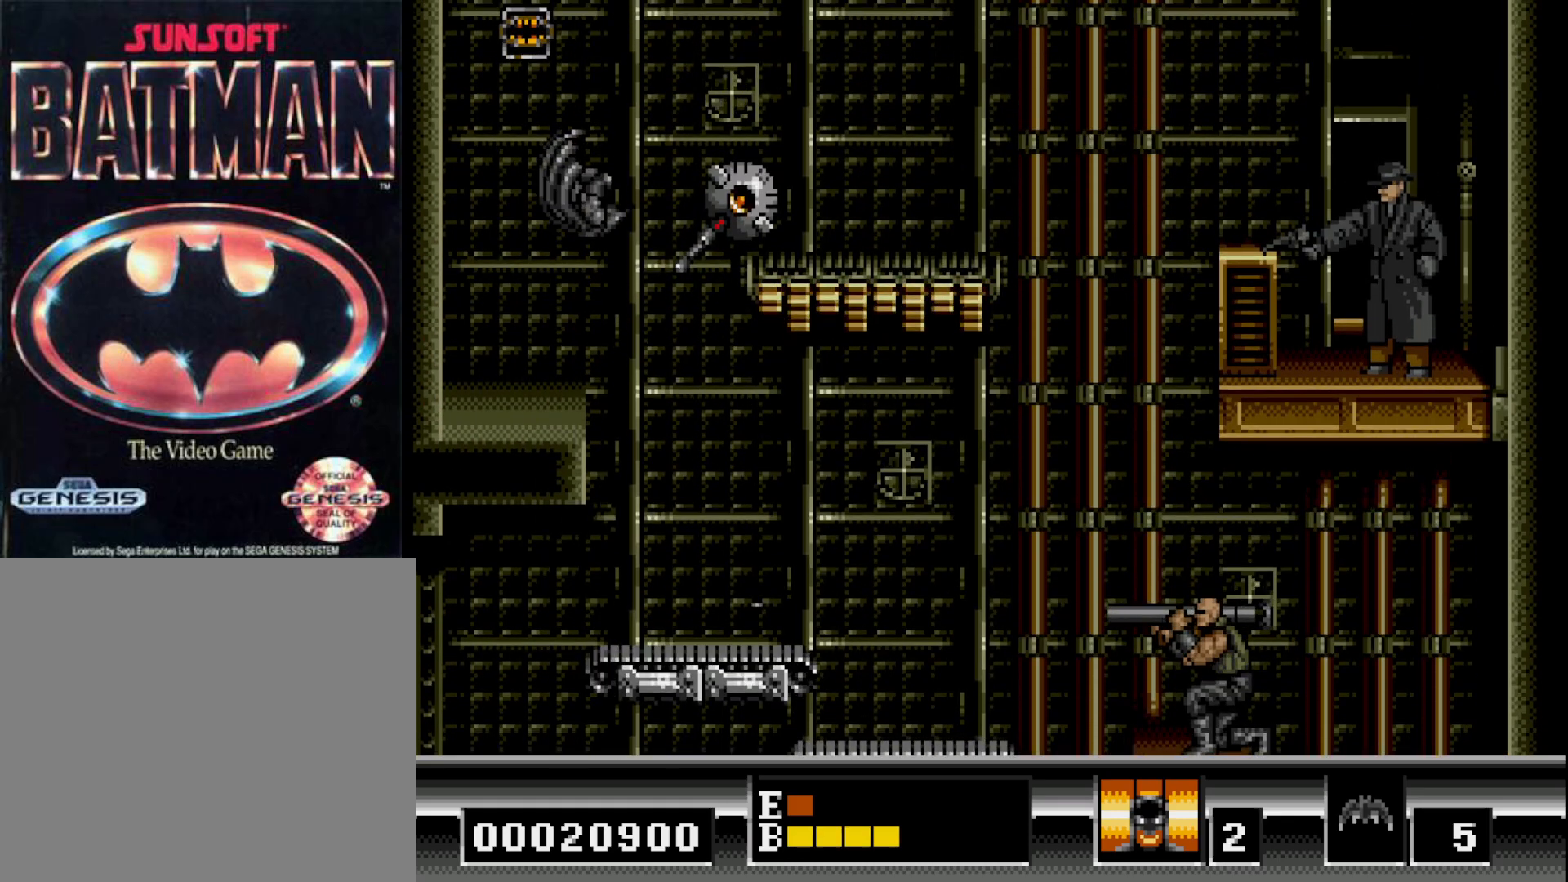
{"buttons": [], "right_stick": "center", "events": [[183, "B", "up"], [317, "DPAD_LEFT", "up"], [400, "DPAD_RIGHT", "down"], [467, "DPAD_RIGHT", "up"]]}
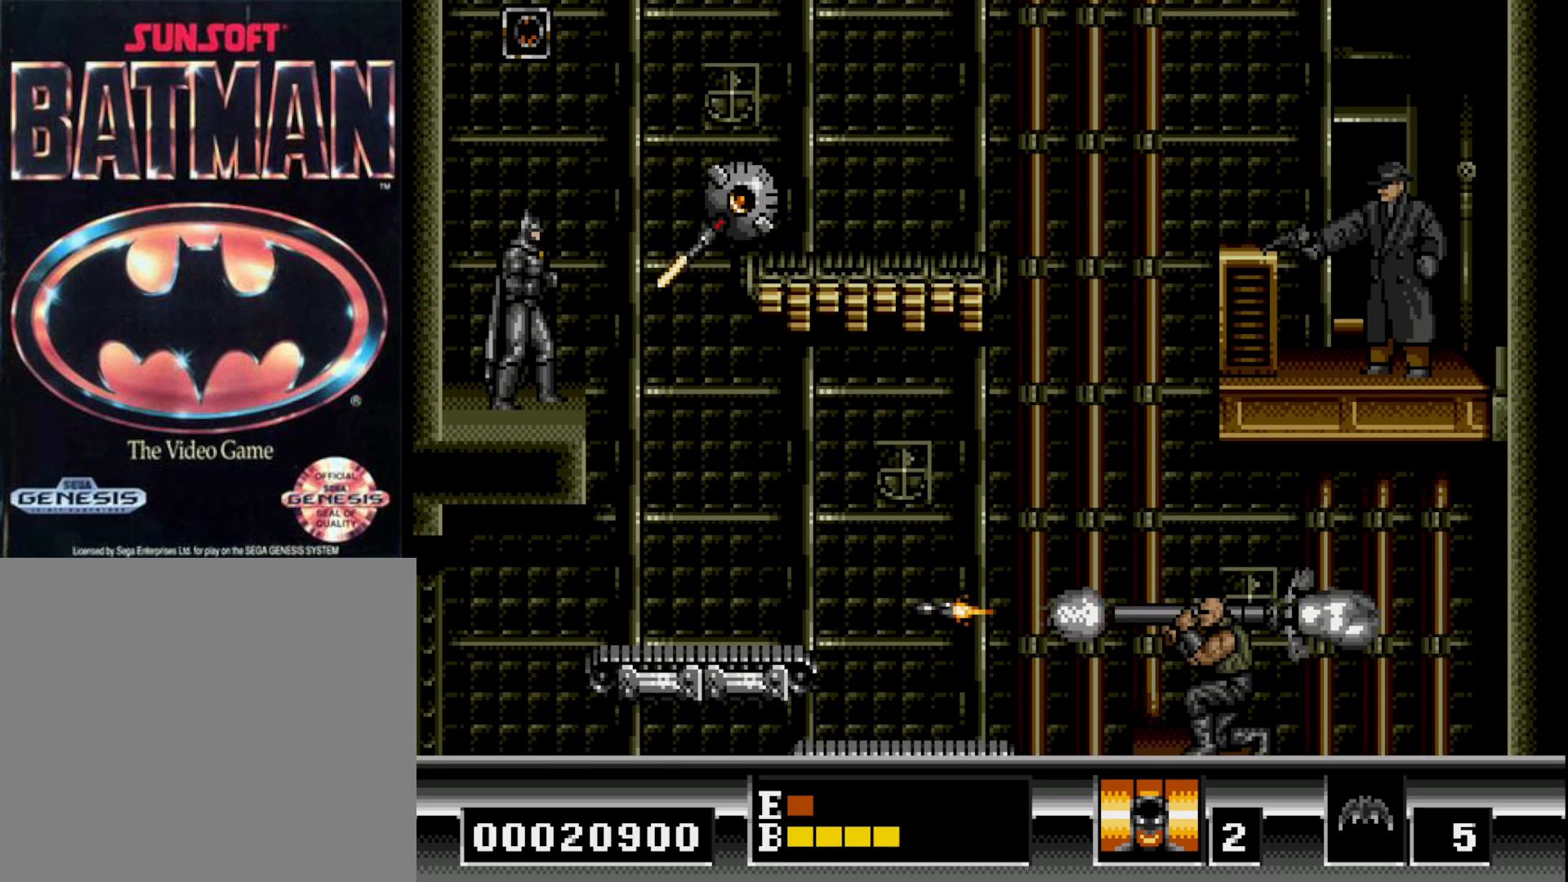
{"buttons": ["B"], "right_stick": "center", "events": [[83, "B", "down"]]}
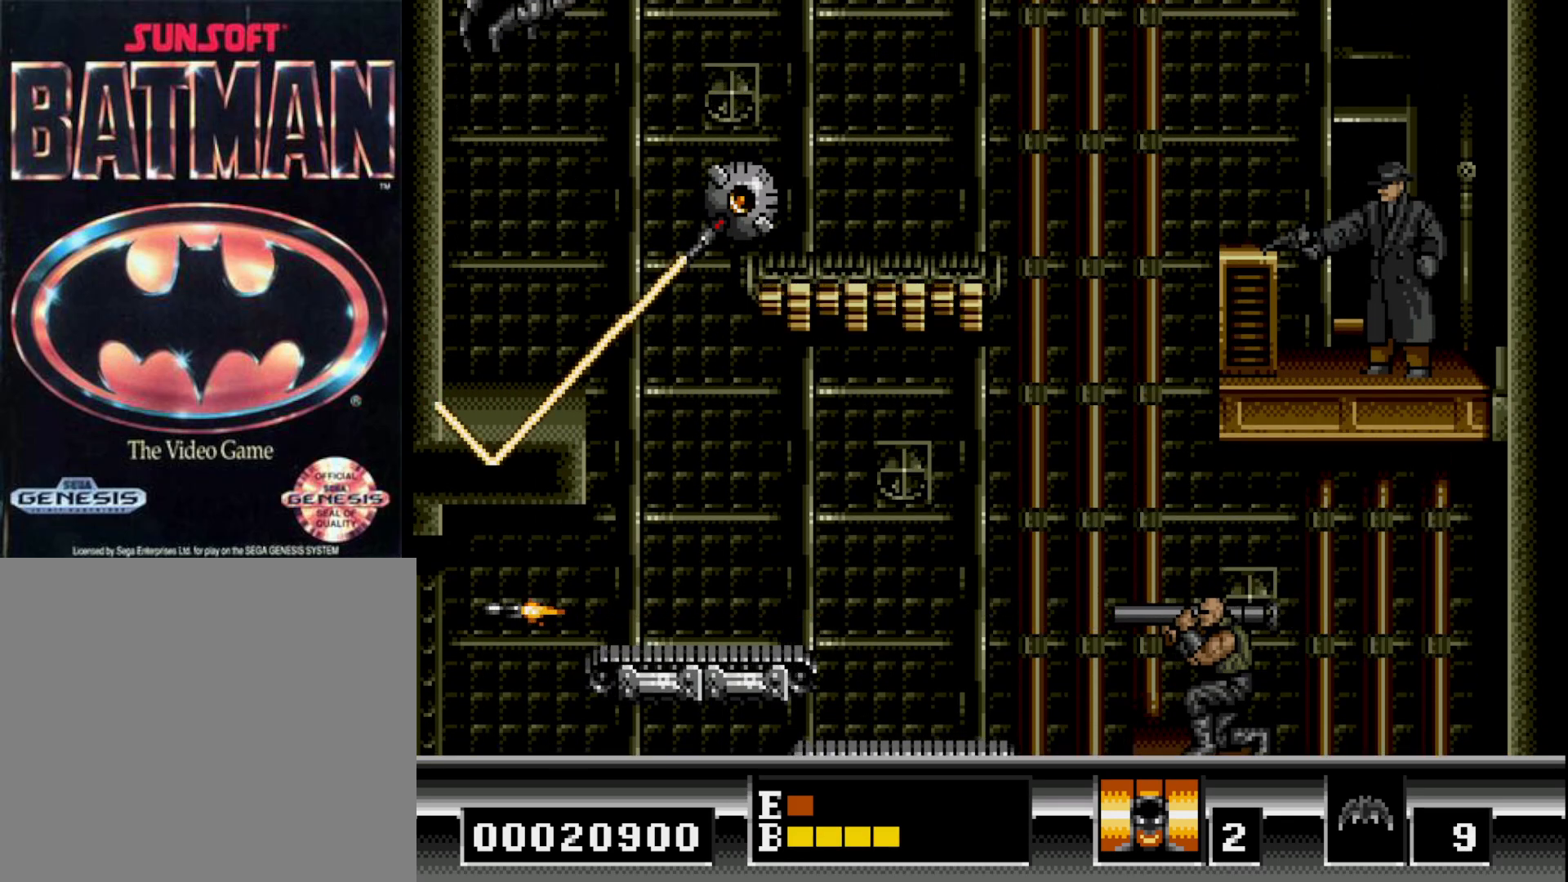
{"buttons": [], "right_stick": "center", "events": [[17, "B", "up"], [250, "DPAD_RIGHT", "down"], [317, "DPAD_RIGHT", "up"], [333, "A", "down"], [467, "A", "up"]]}
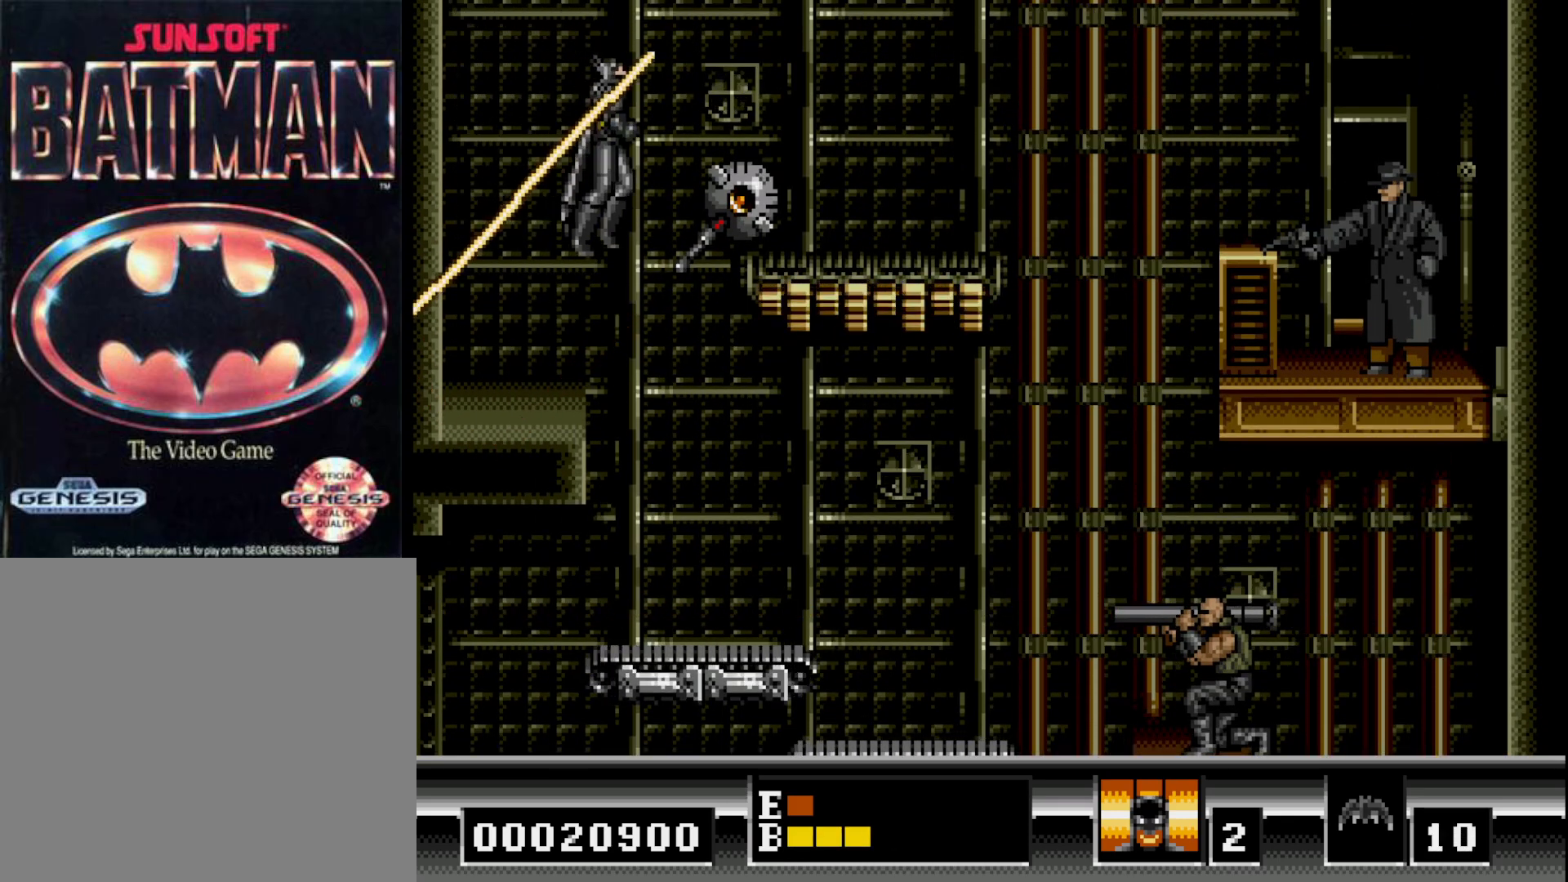
{"buttons": ["A"], "right_stick": "center", "events": [[250, "A", "down"], [350, "A", "up"], [417, "A", "down"]]}
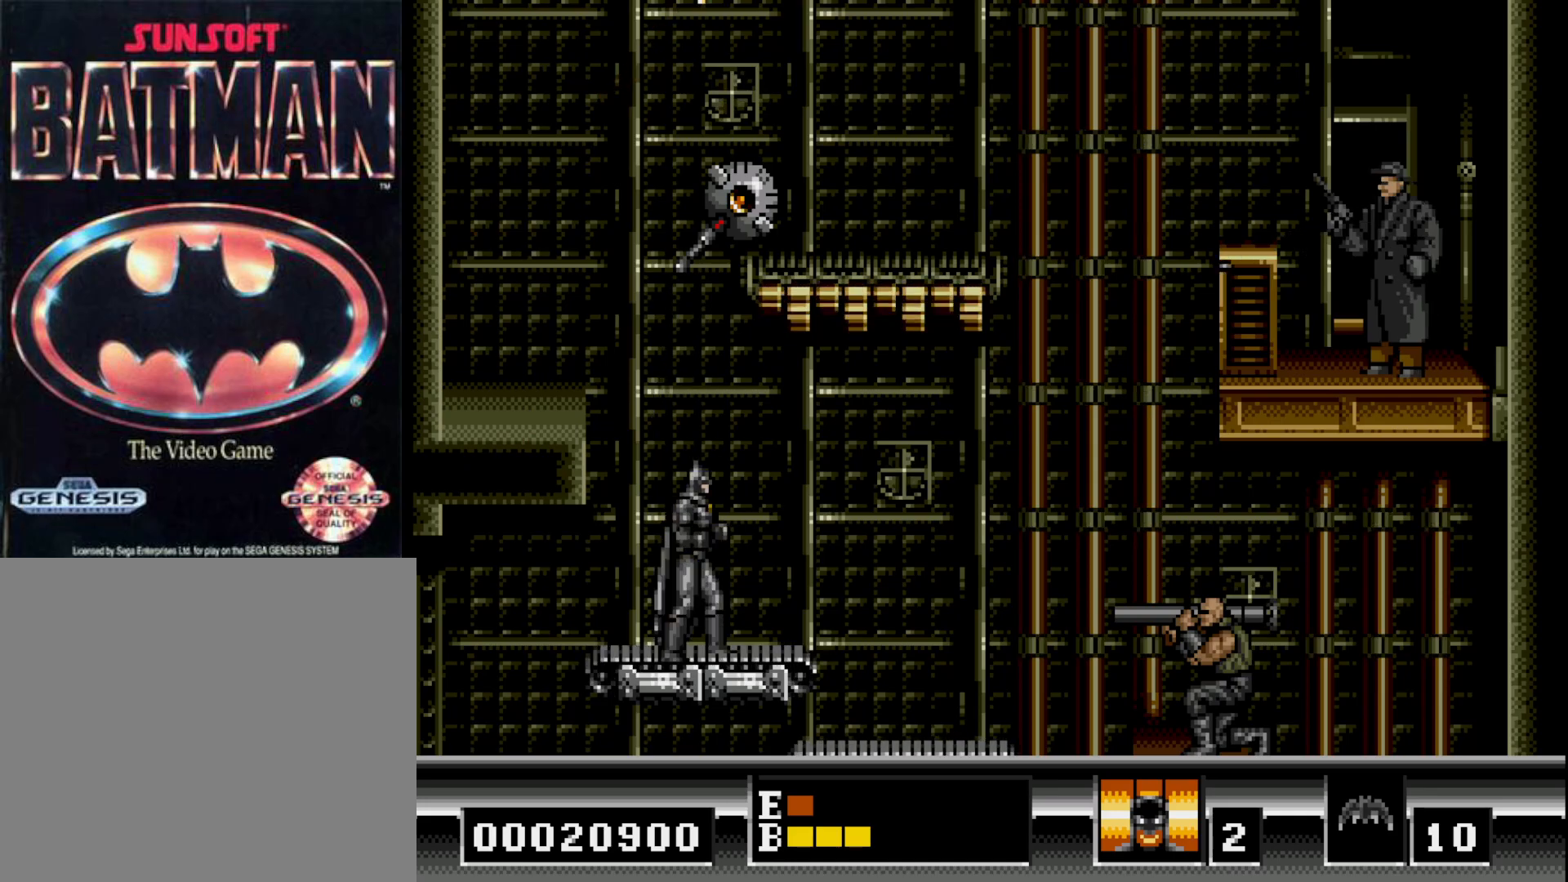
{"buttons": ["DPAD_LEFT"], "right_stick": "center", "events": [[17, "A", "up"], [50, "DPAD_LEFT", "down"], [167, "B", "down"], [450, "B", "up"]]}
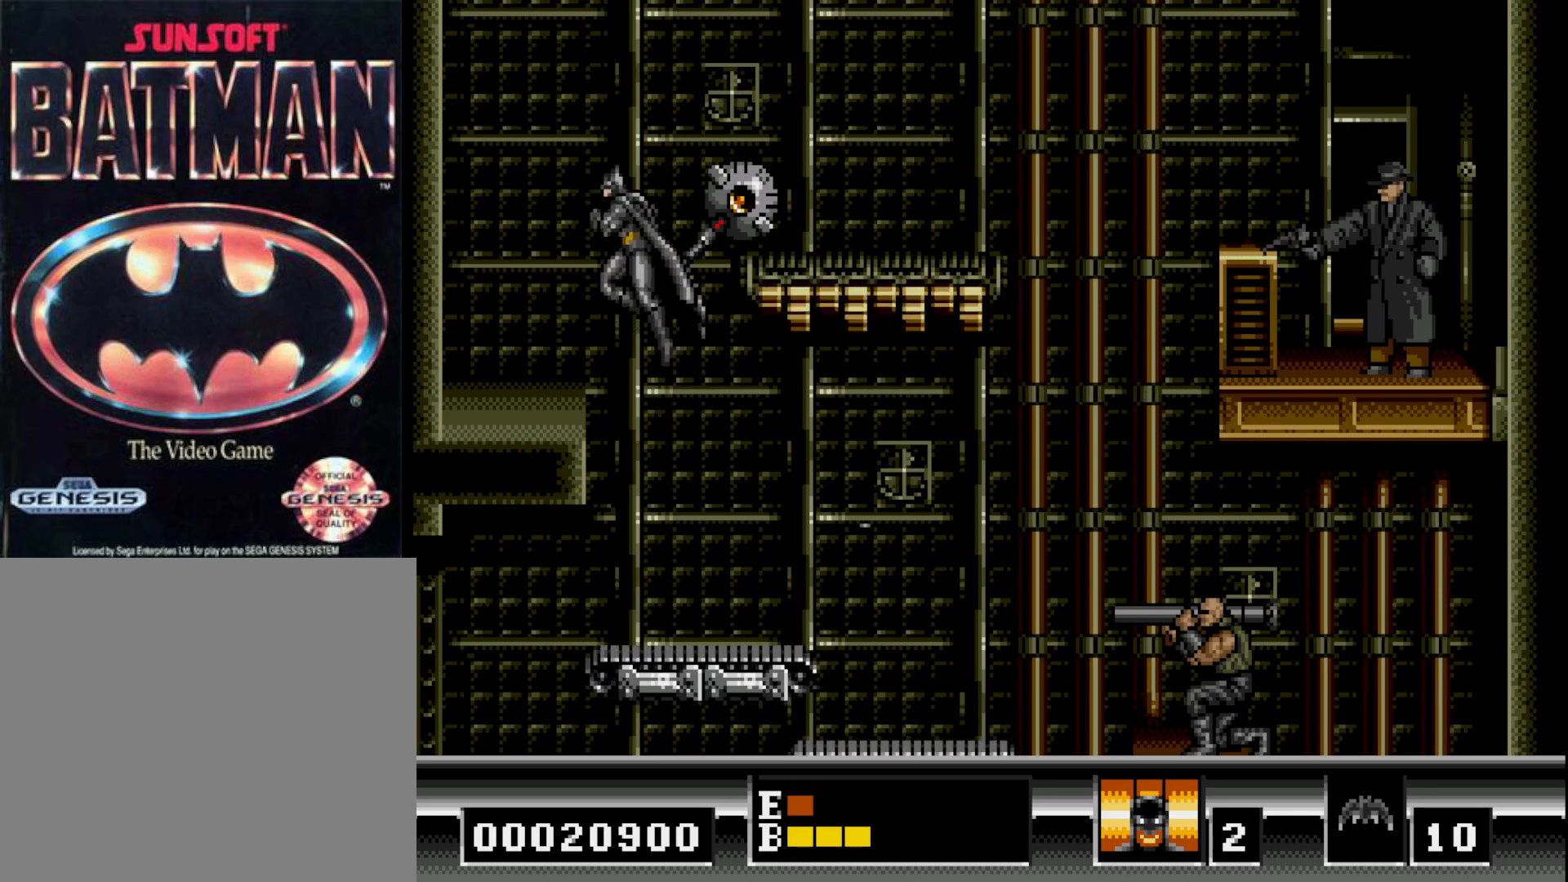
{"buttons": ["DPAD_RIGHT"], "right_stick": "center", "events": [[67, "B", "down"], [183, "B", "up"], [367, "DPAD_LEFT", "up"], [483, "DPAD_RIGHT", "down"]]}
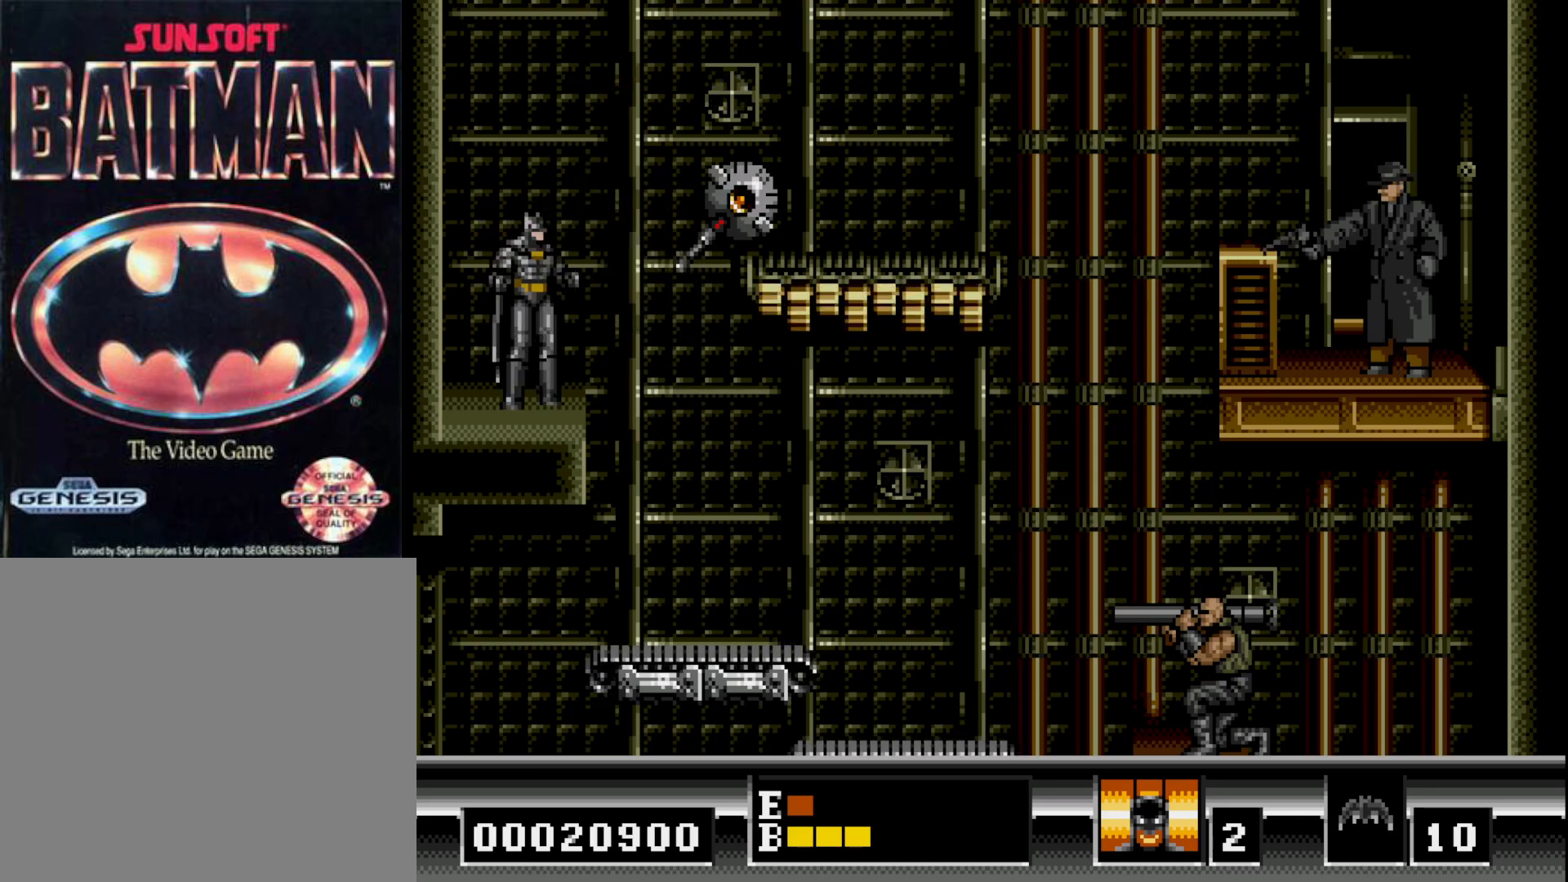
{"buttons": ["B"], "right_stick": "center", "events": [[117, "A", "down"], [133, "DPAD_RIGHT", "up"], [233, "A", "up"], [483, "B", "down"]]}
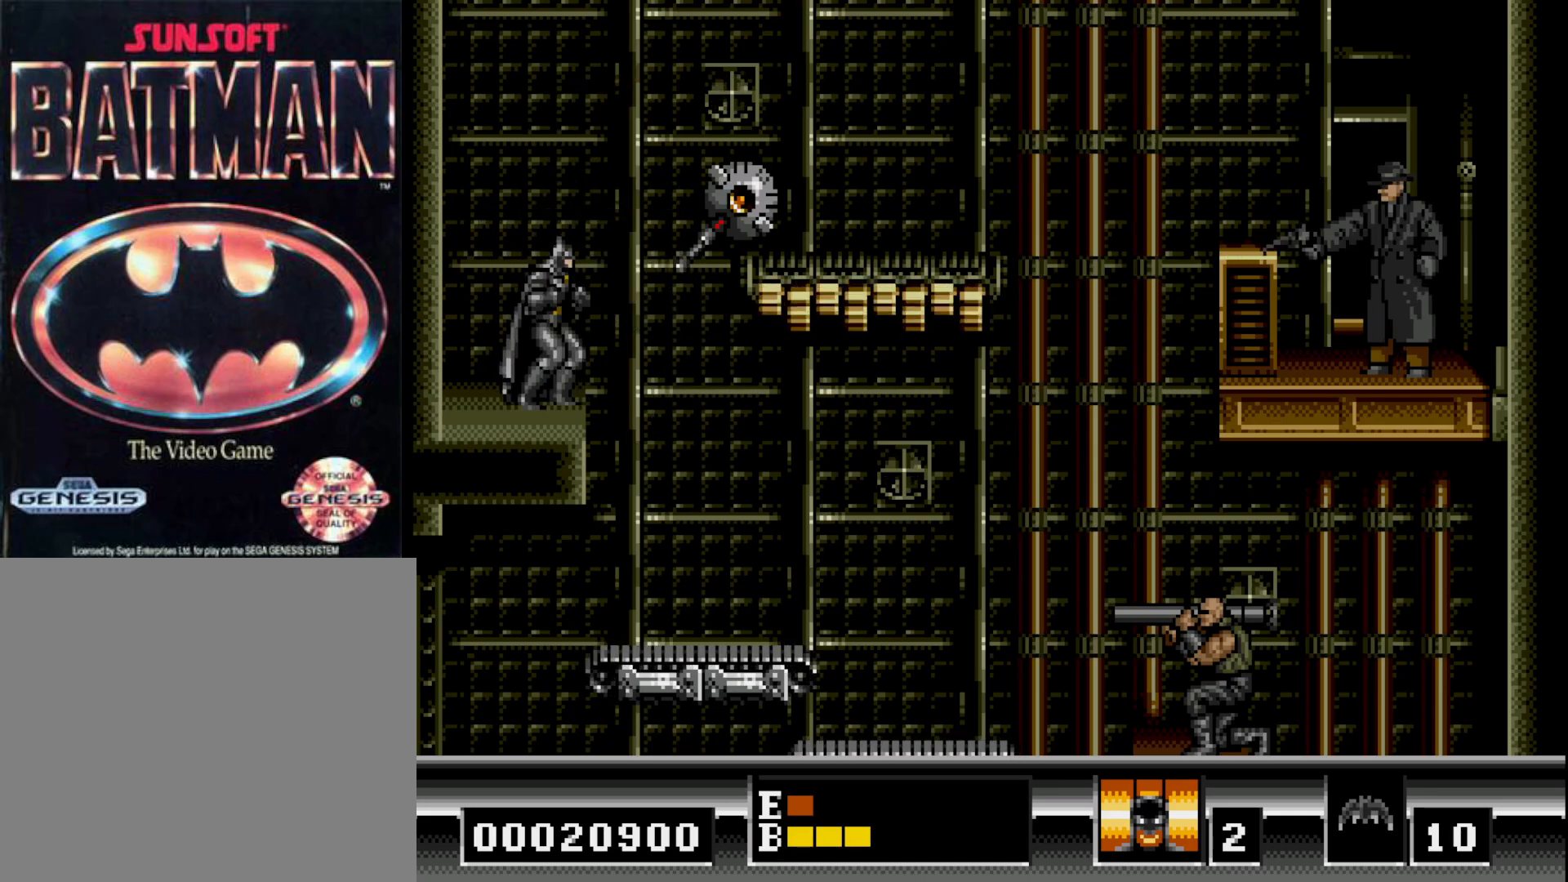
{"buttons": ["A"], "right_stick": "center", "events": [[83, "B", "up"], [283, "DPAD_RIGHT", "down"], [350, "DPAD_RIGHT", "up"], [417, "A", "down"]]}
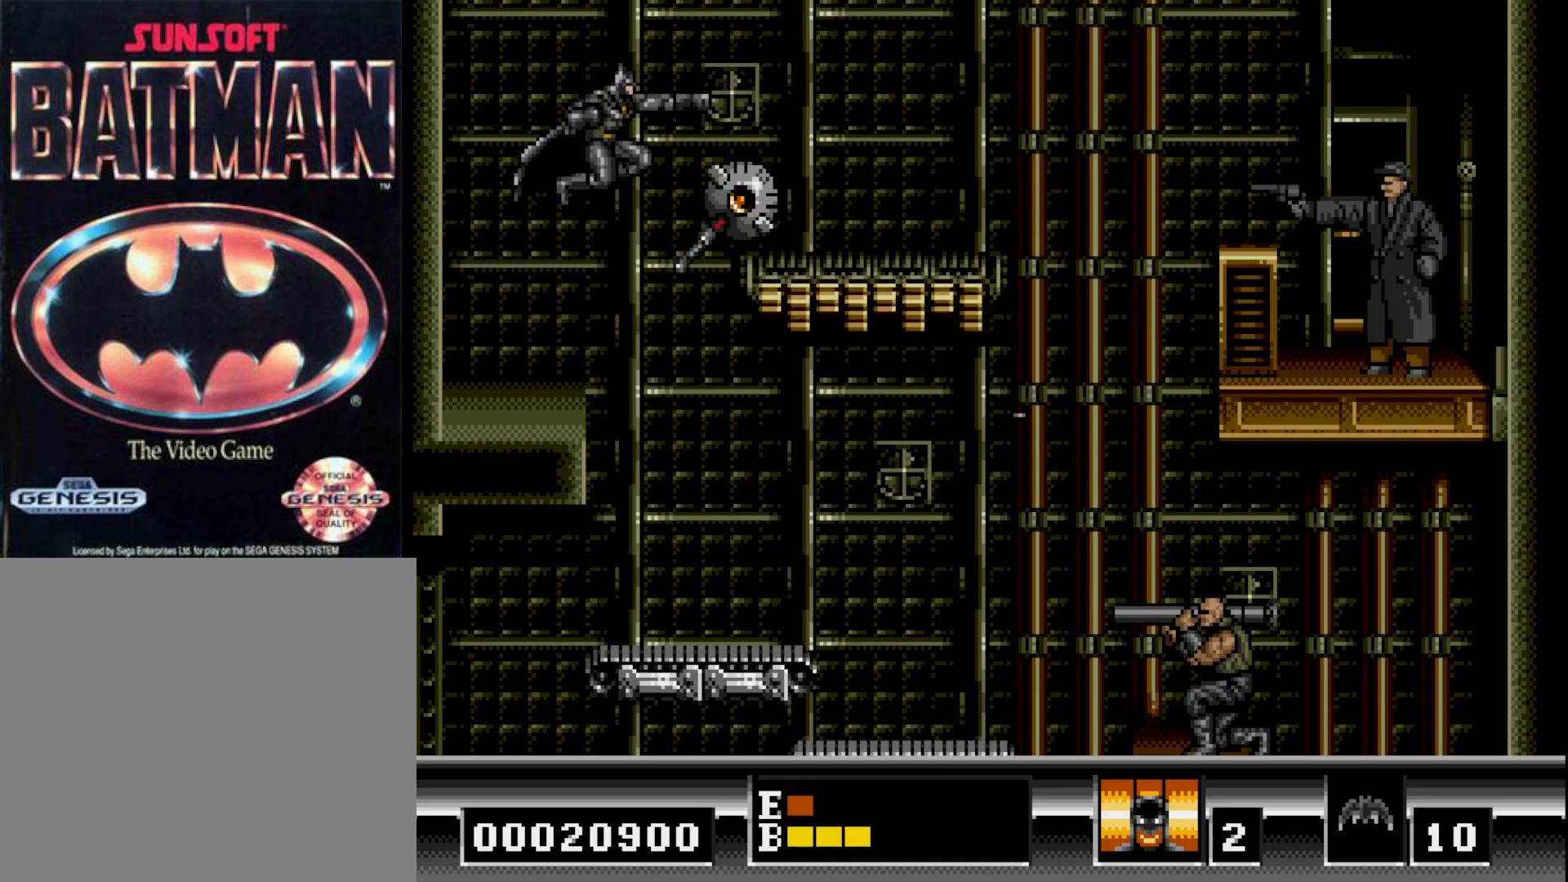
{"buttons": ["B"], "right_stick": "center", "events": [[33, "A", "up"], [100, "A", "down"], [183, "A", "up"], [250, "A", "down"], [317, "A", "up"], [500, "B", "down"]]}
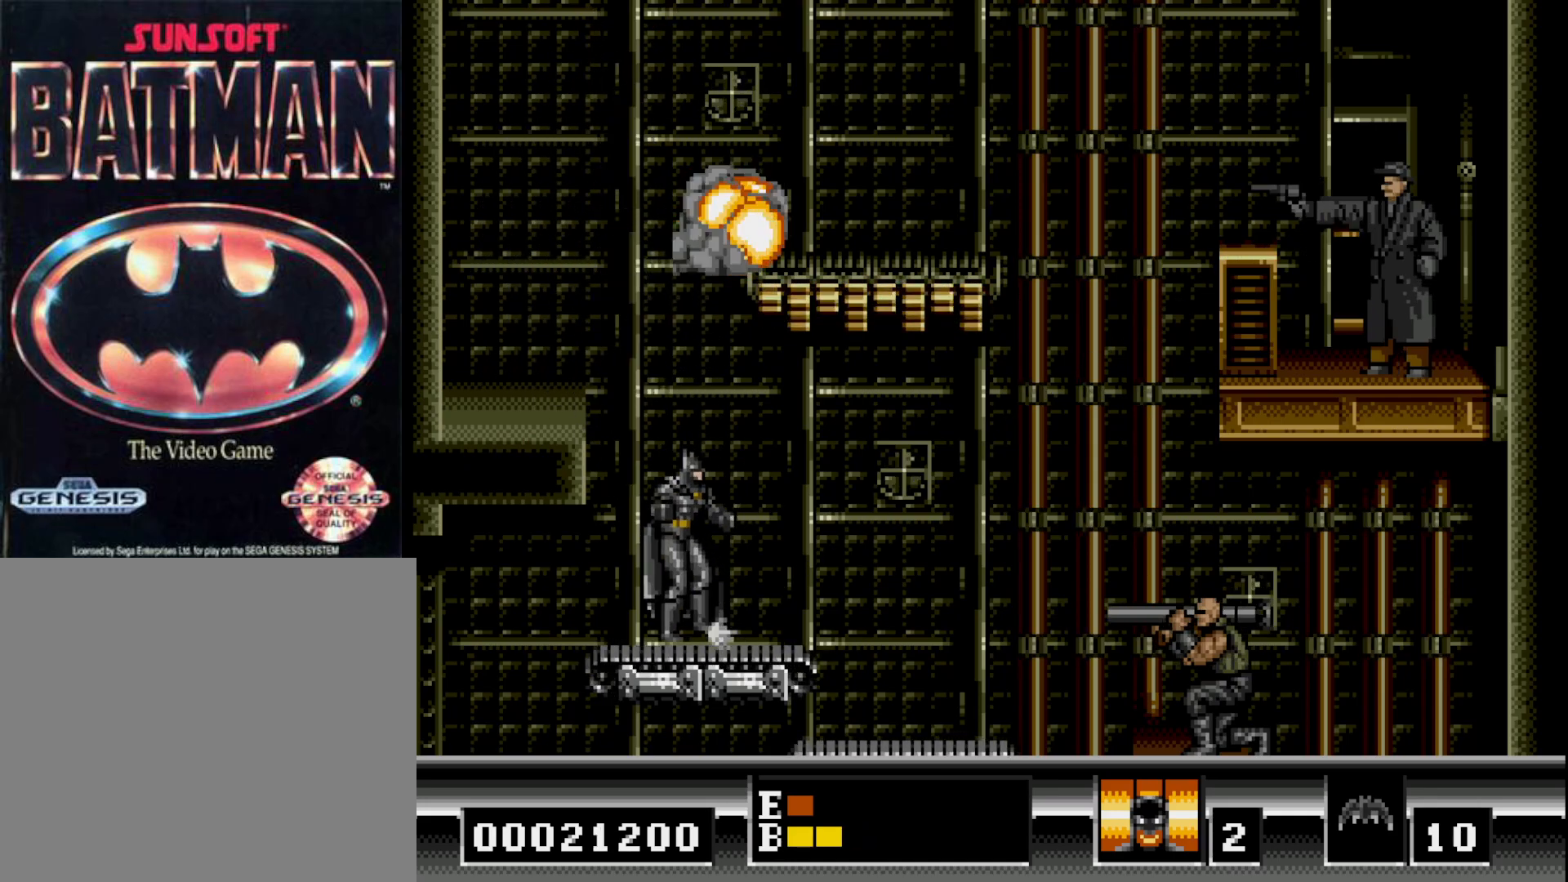
{"buttons": ["B"], "right_stick": "center", "events": [[17, "DPAD_LEFT", "down"], [267, "B", "up"], [367, "DPAD_LEFT", "up"], [383, "B", "down"]]}
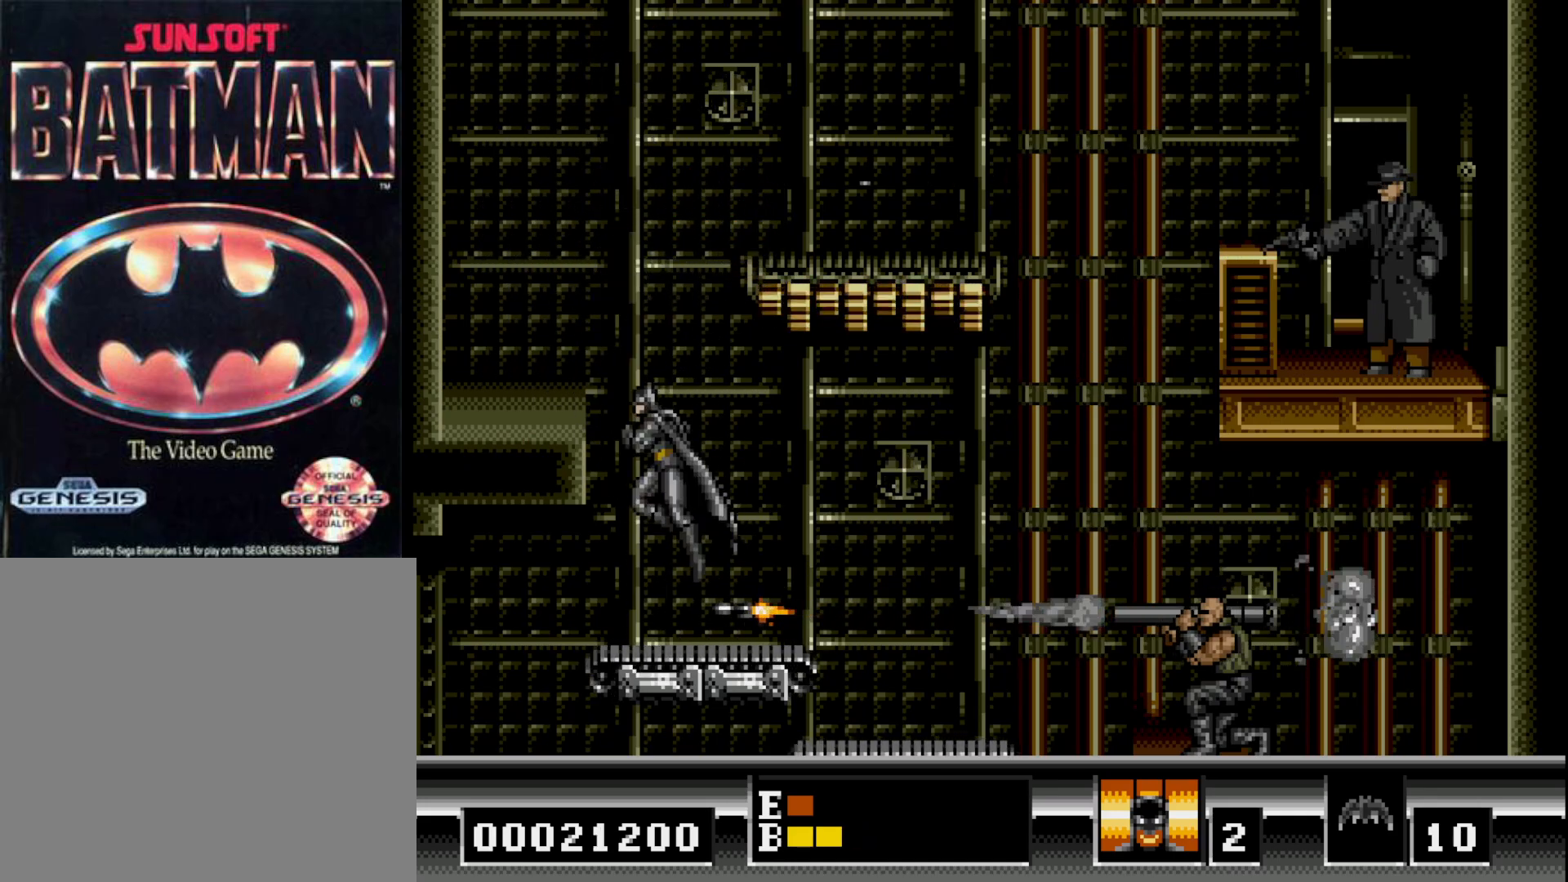
{"buttons": ["DPAD_LEFT"], "right_stick": "center", "events": [[17, "DPAD_LEFT", "down"], [150, "B", "up"], [233, "B", "down"], [367, "B", "up"]]}
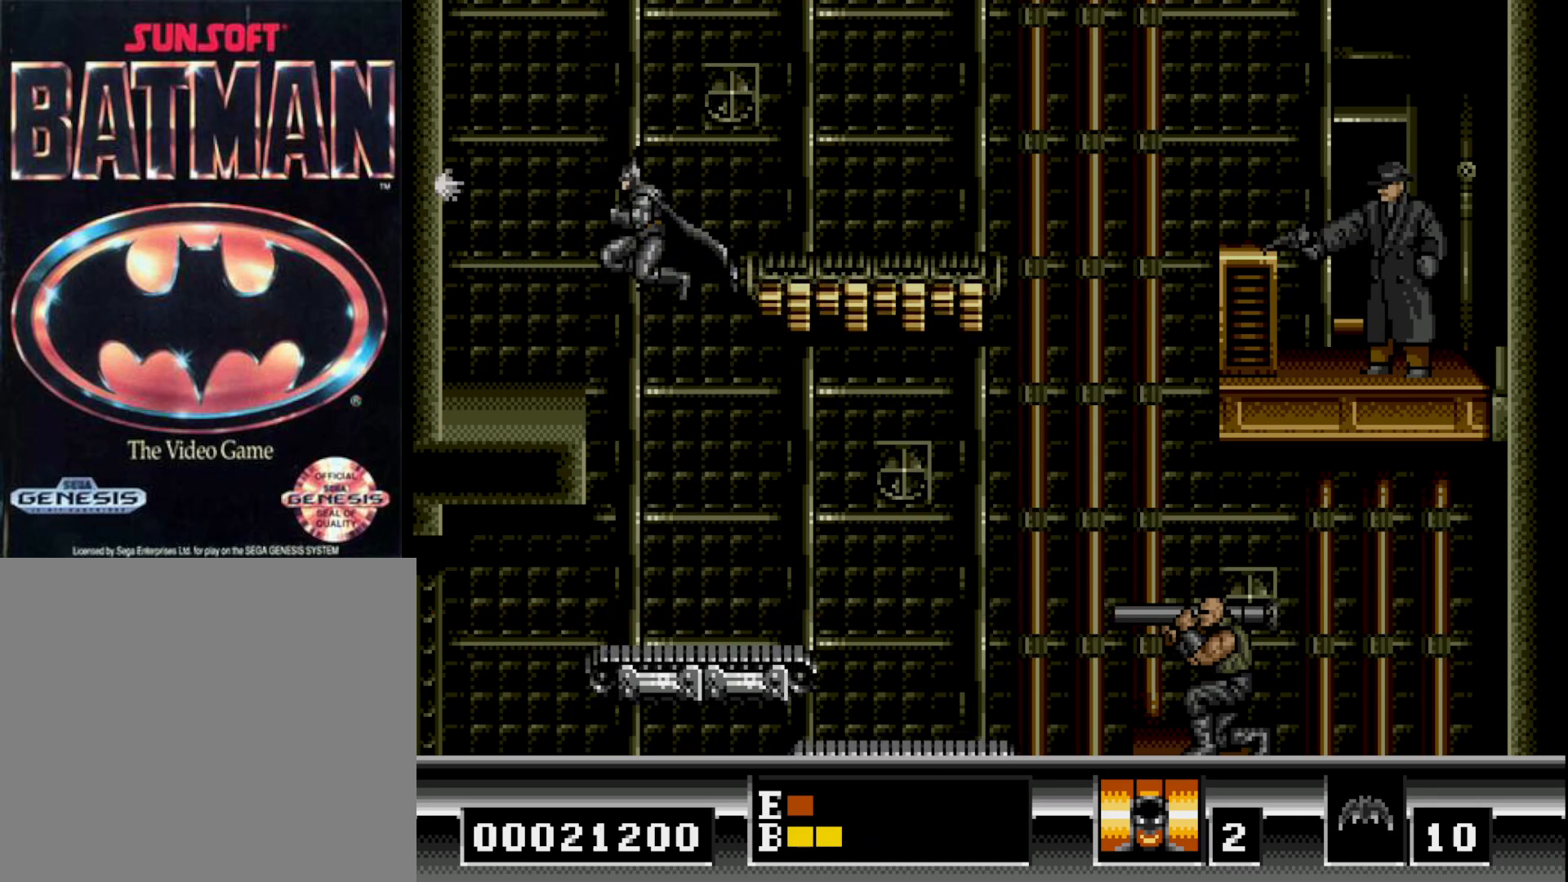
{"buttons": [], "right_stick": "center", "events": [[117, "B", "down"], [300, "B", "up"], [350, "DPAD_LEFT", "up"]]}
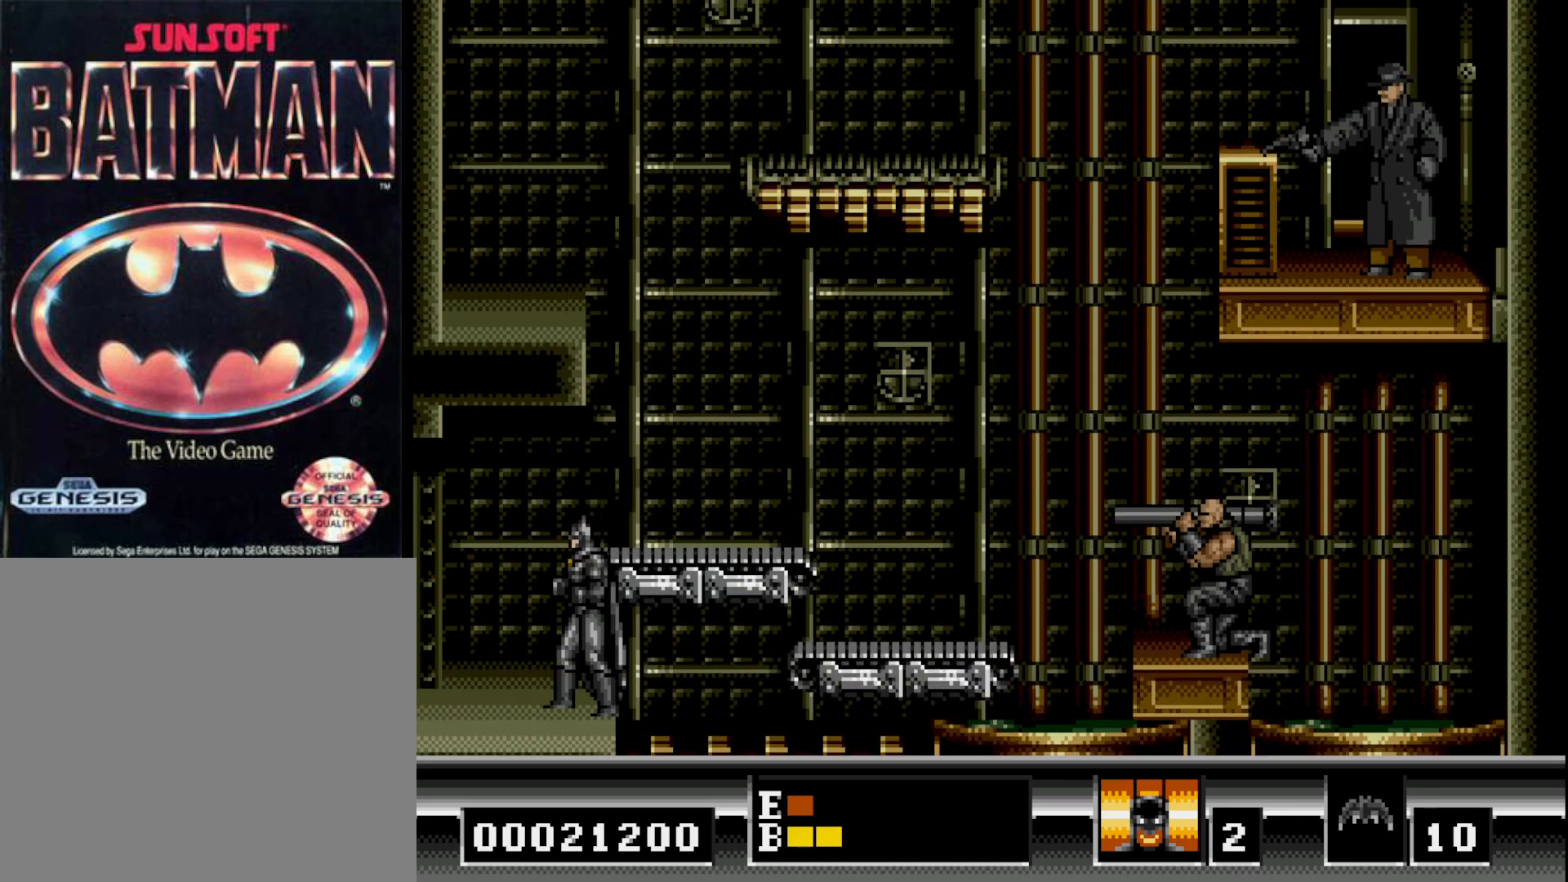
{"buttons": ["B", "DPAD_RIGHT"], "right_stick": "center", "events": [[367, "DPAD_RIGHT", "down"], [433, "B", "down"]]}
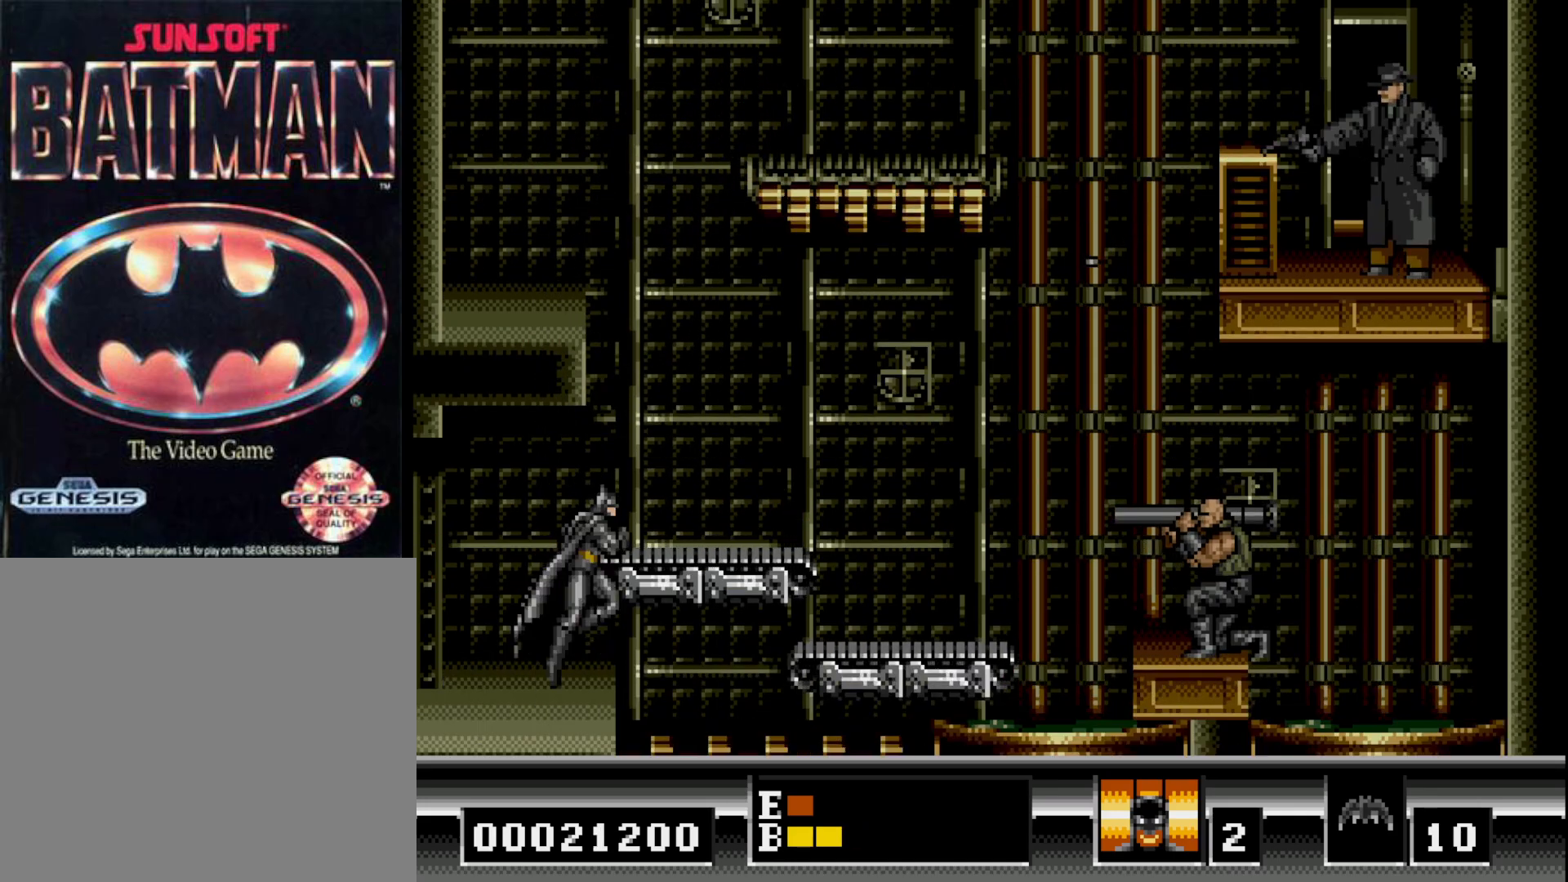
{"buttons": ["DPAD_LEFT"], "right_stick": "center", "events": [[200, "B", "up"], [300, "DPAD_RIGHT", "up"], [500, "DPAD_LEFT", "down"]]}
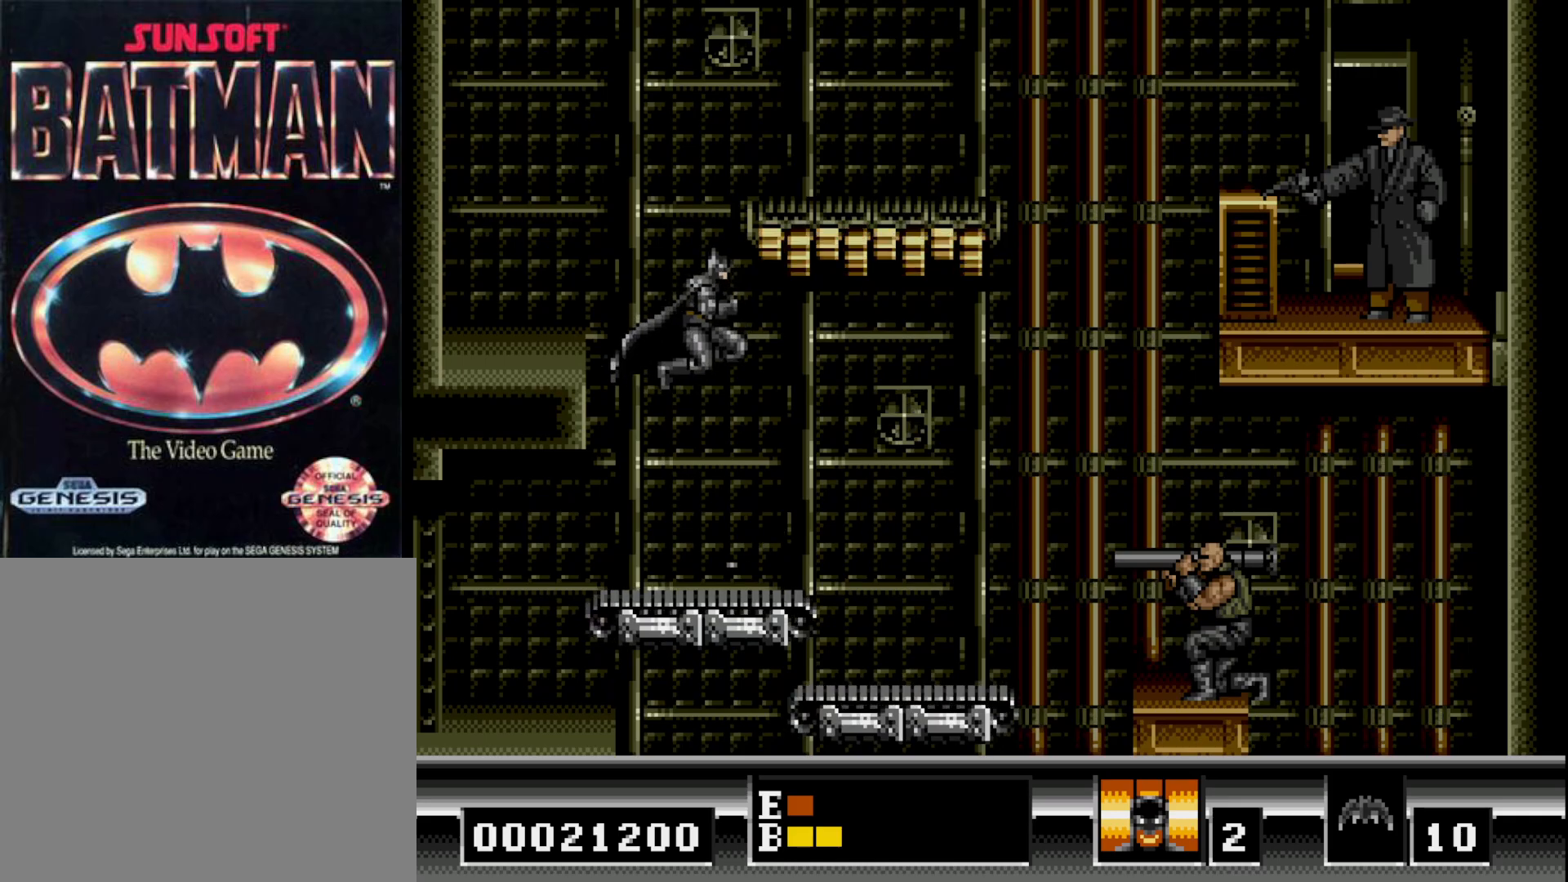
{"buttons": ["B", "DPAD_LEFT"], "right_stick": "center", "events": [[333, "B", "down"]]}
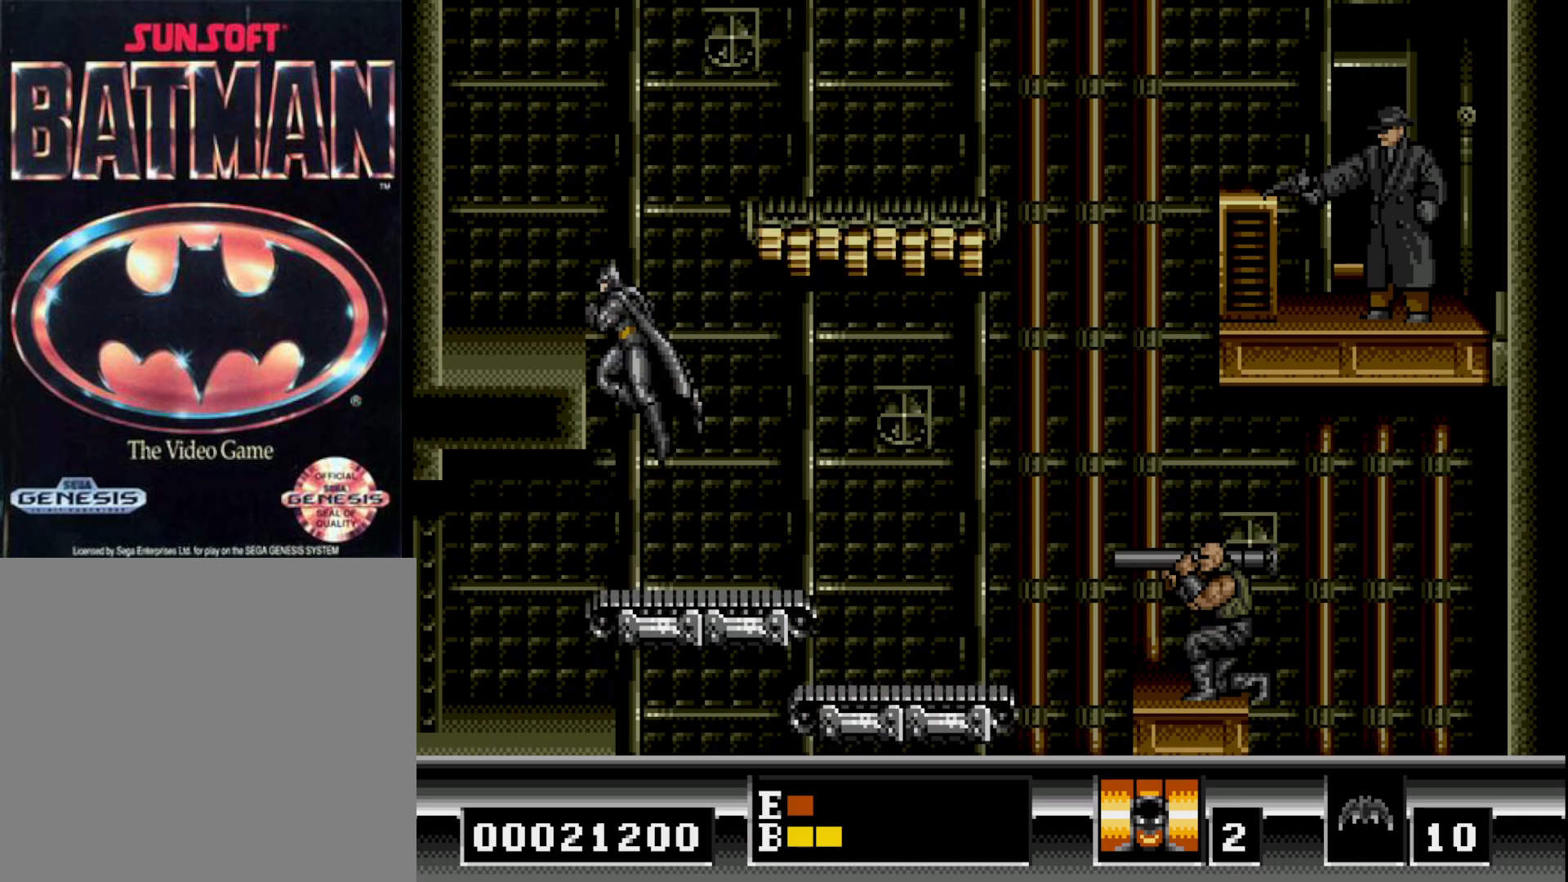
{"buttons": ["DPAD_LEFT"], "right_stick": "center", "events": [[50, "B", "up"], [100, "B", "down"], [283, "B", "up"]]}
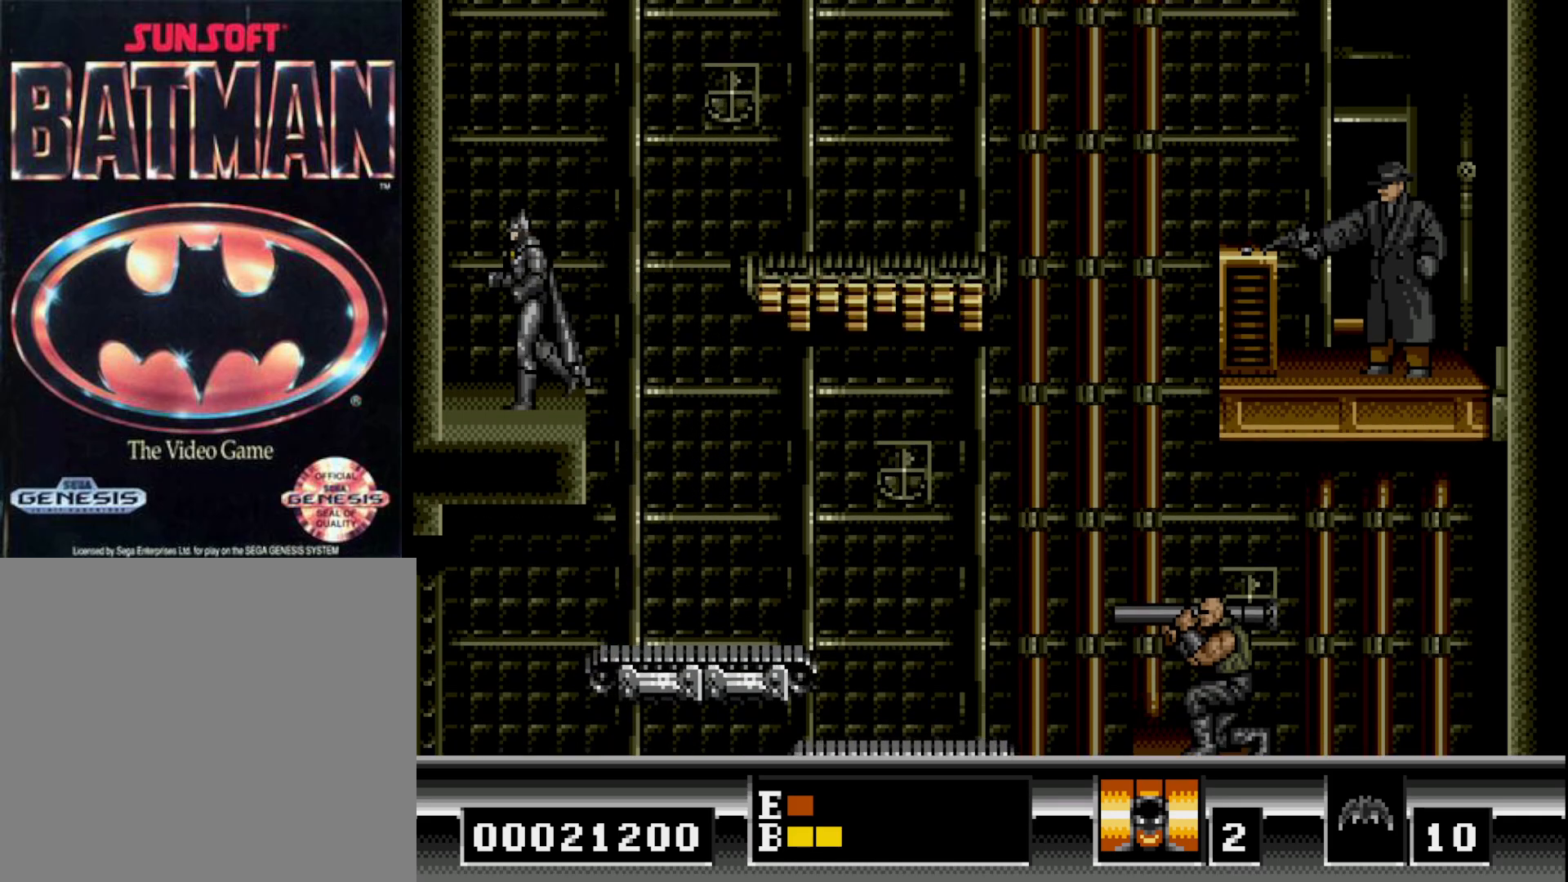
{"buttons": [], "right_stick": "center", "events": [[67, "DPAD_LEFT", "up"], [150, "DPAD_RIGHT", "down"], [233, "DPAD_RIGHT", "up"], [233, "X", "down"], [317, "X", "up"]]}
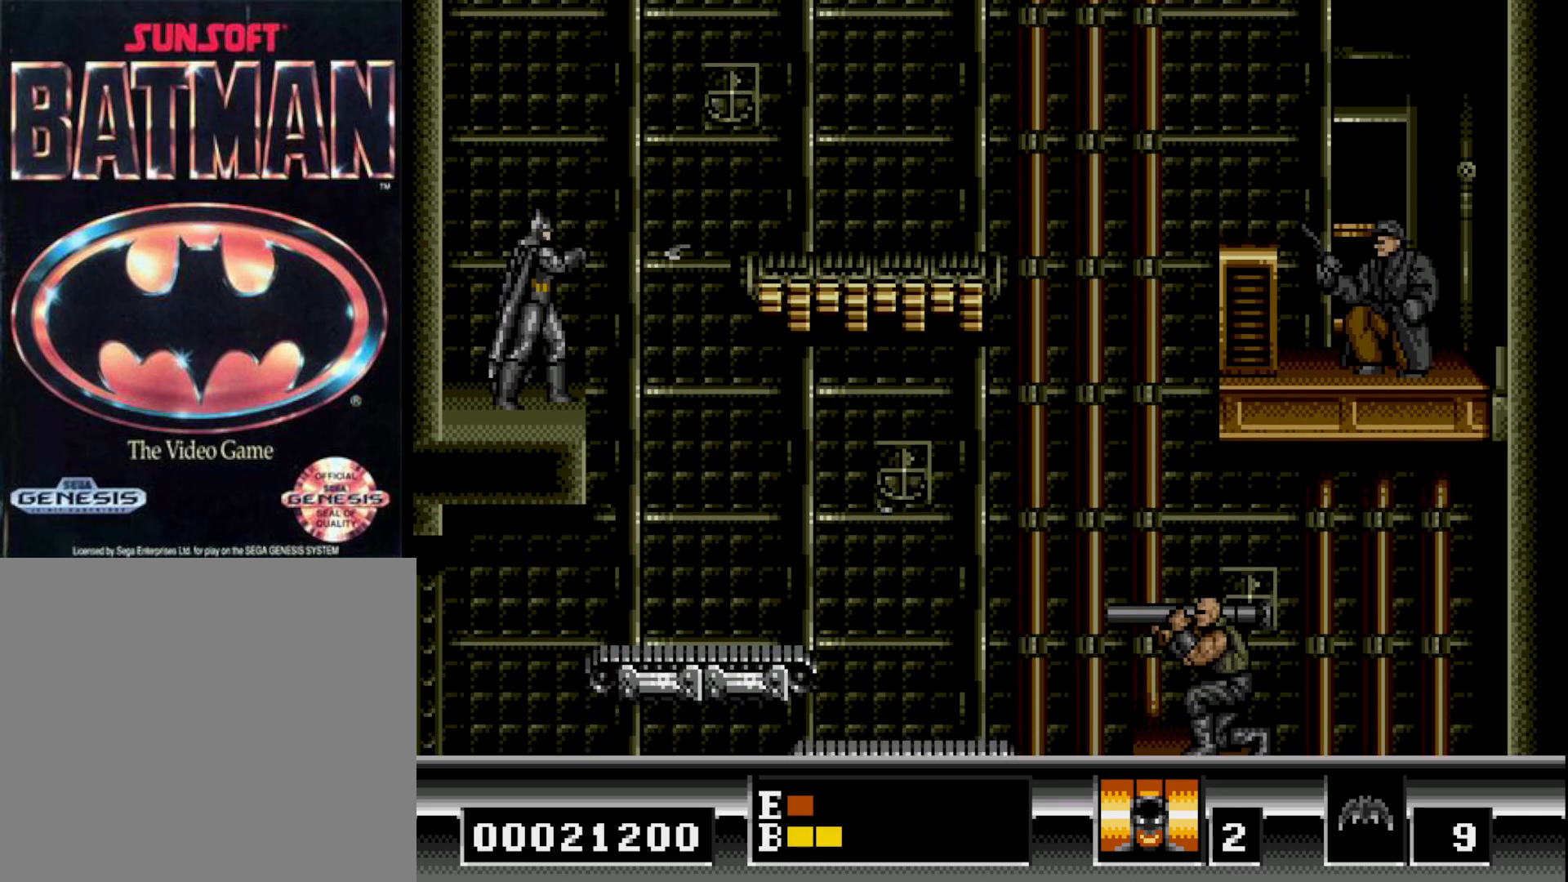
{"buttons": [], "right_stick": "center", "events": []}
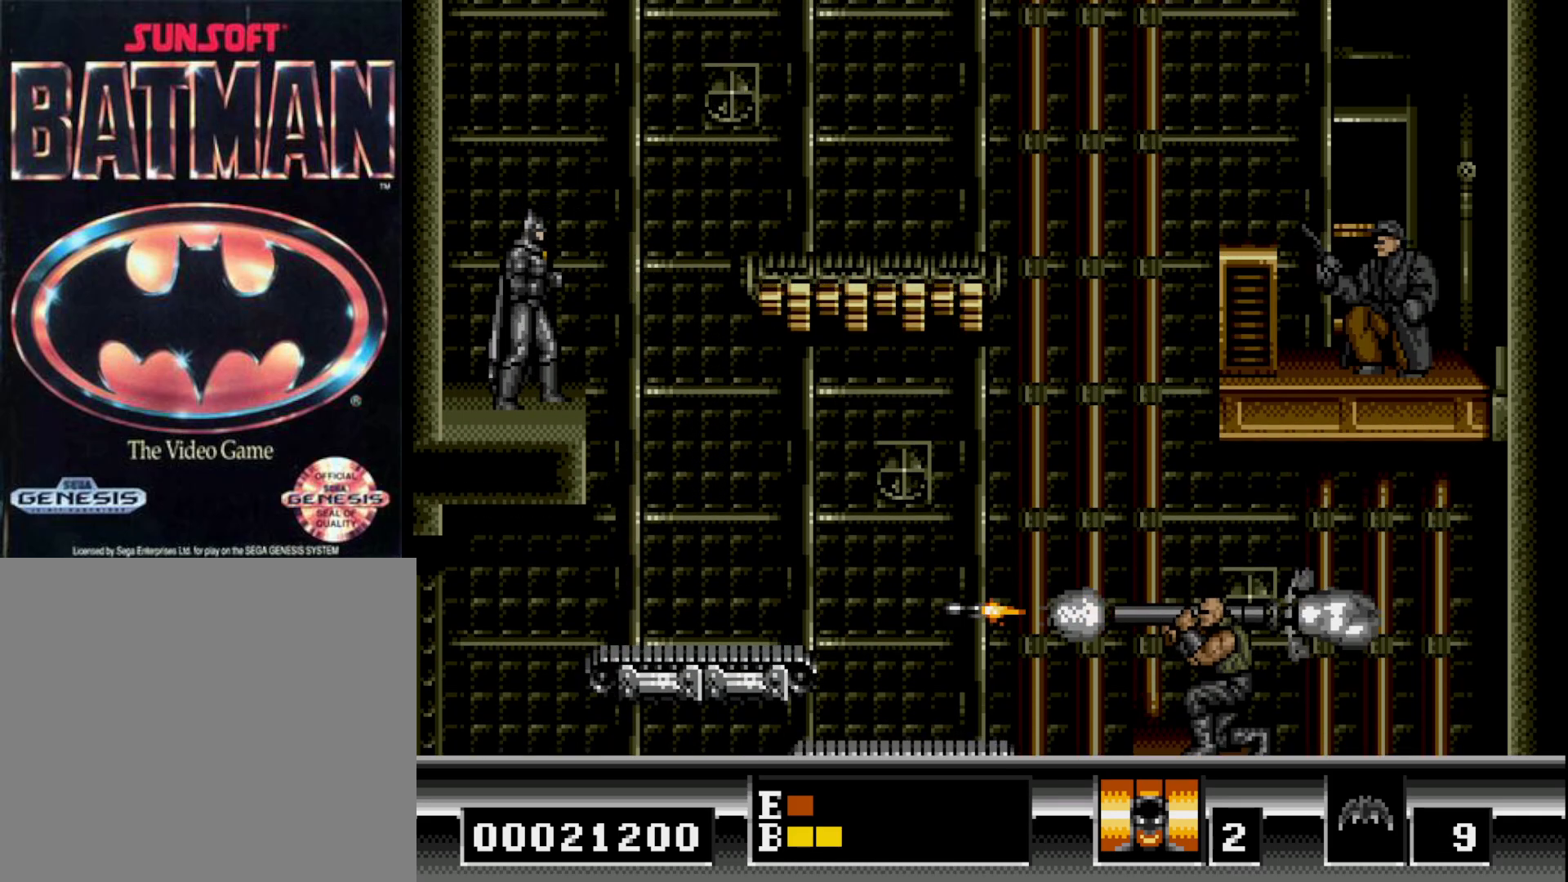
{"buttons": ["DPAD_RIGHT"], "right_stick": "center", "events": [[450, "DPAD_RIGHT", "down"]]}
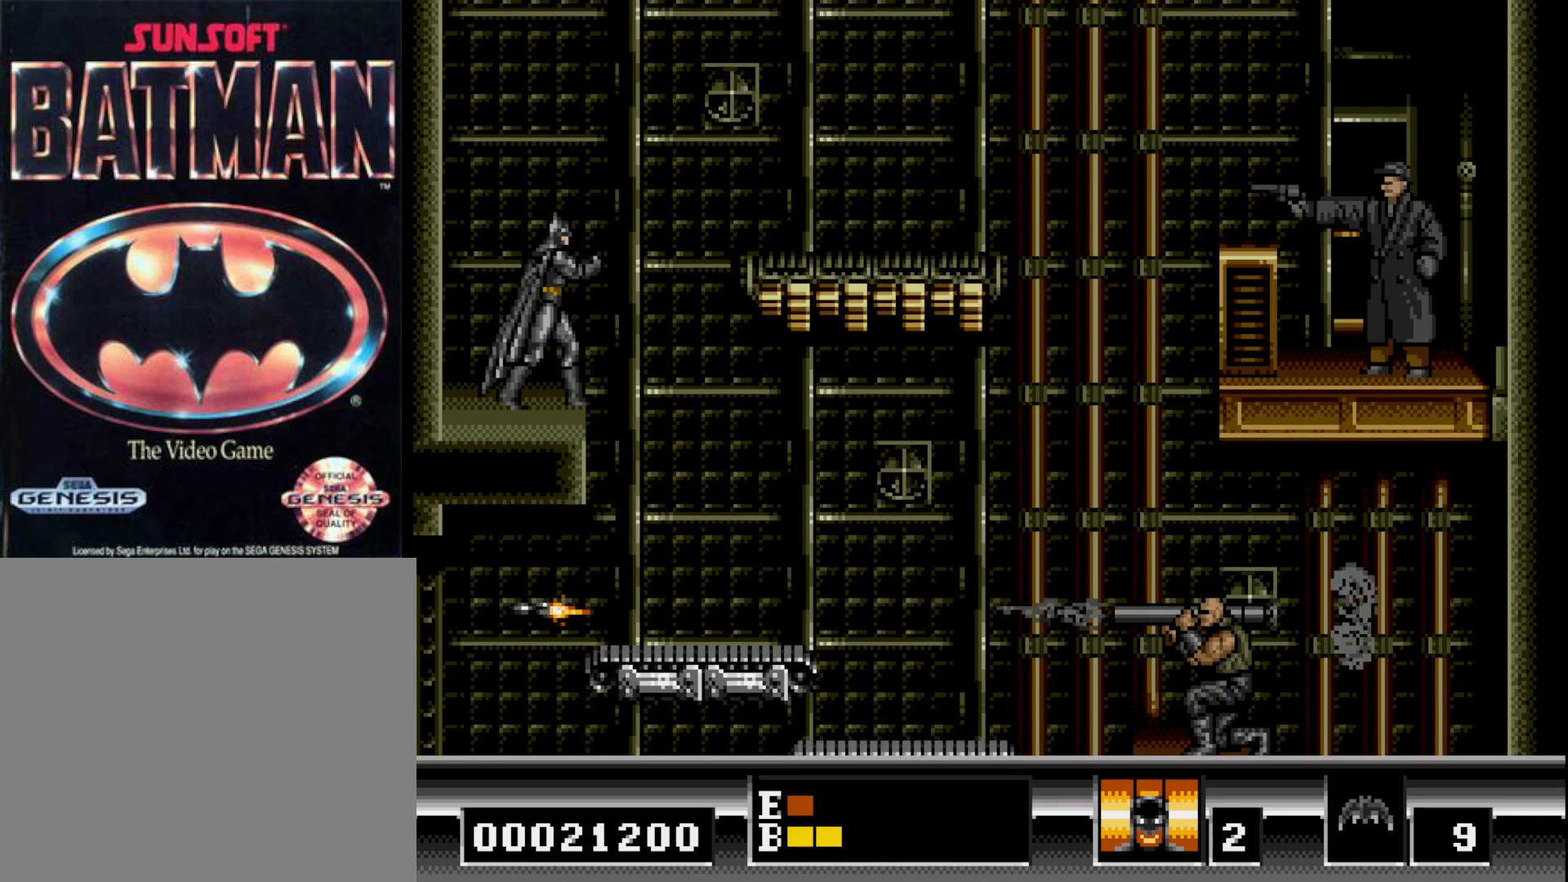
{"buttons": ["B", "DPAD_RIGHT"], "right_stick": "center", "events": [[83, "B", "down"], [367, "B", "up"], [433, "B", "down"]]}
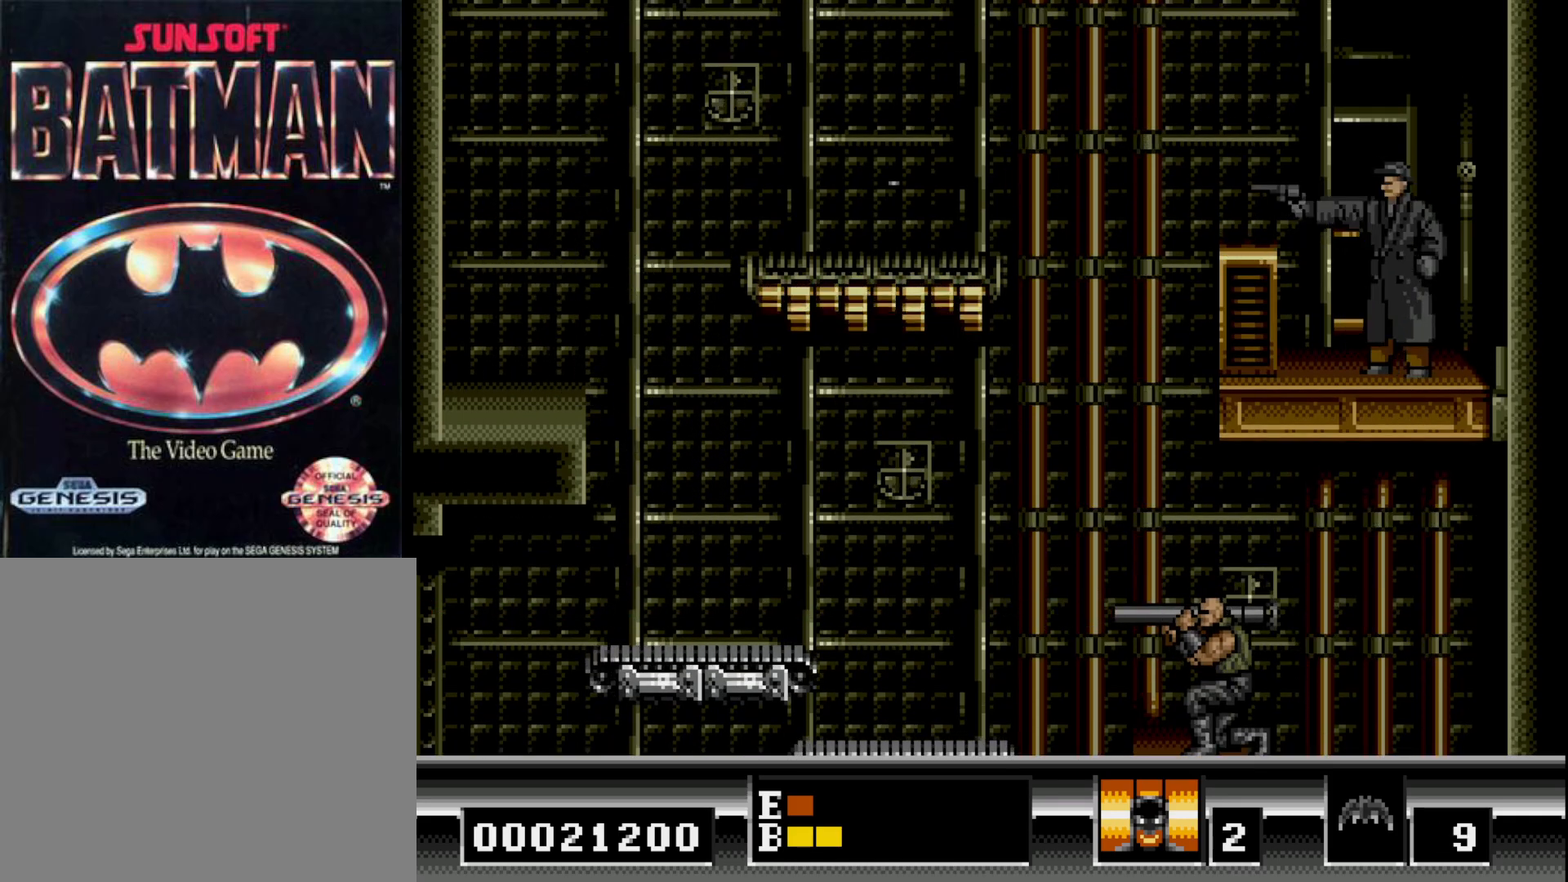
{"buttons": ["DPAD_RIGHT"], "right_stick": "center", "events": [[150, "B", "up"]]}
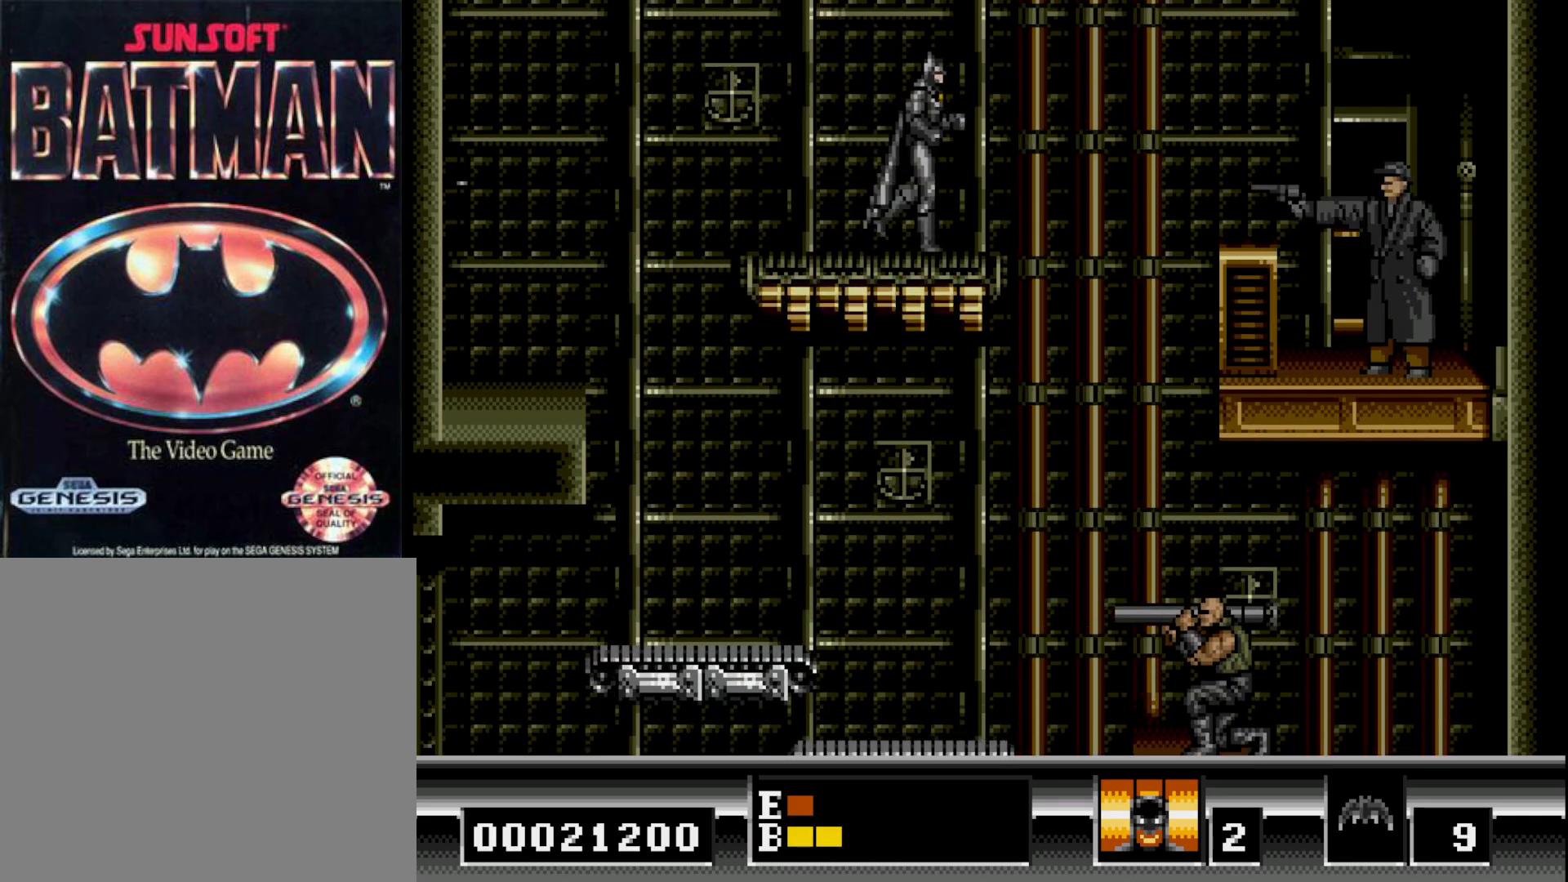
{"buttons": ["B", "DPAD_RIGHT"], "right_stick": "center", "events": [[83, "B", "down"], [333, "B", "up"], [500, "B", "down"]]}
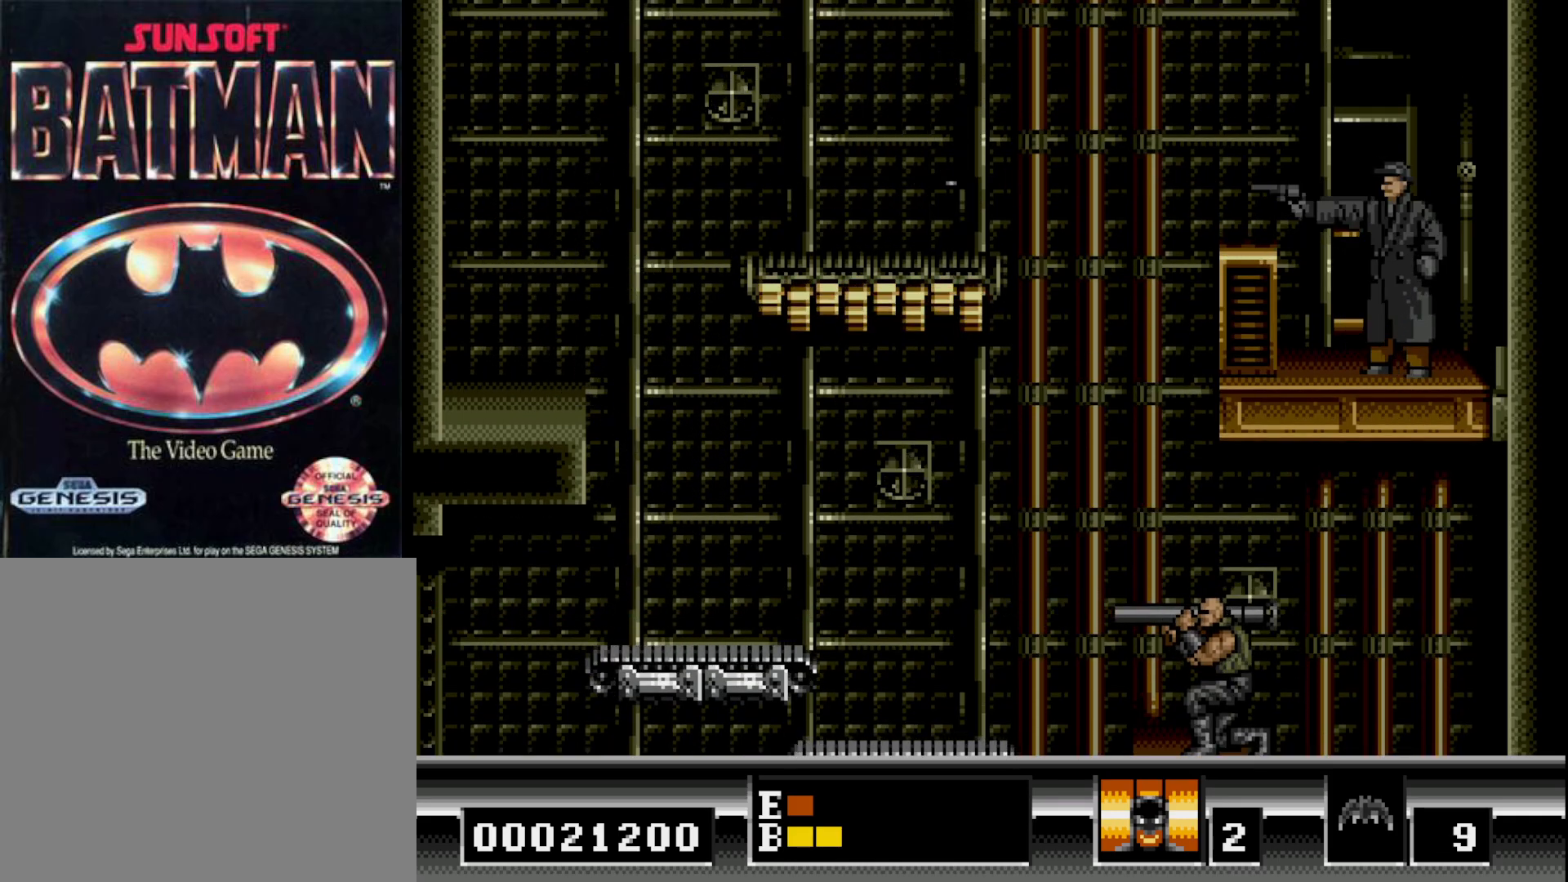
{"buttons": ["DPAD_RIGHT"], "right_stick": "center", "events": [[283, "B", "up"]]}
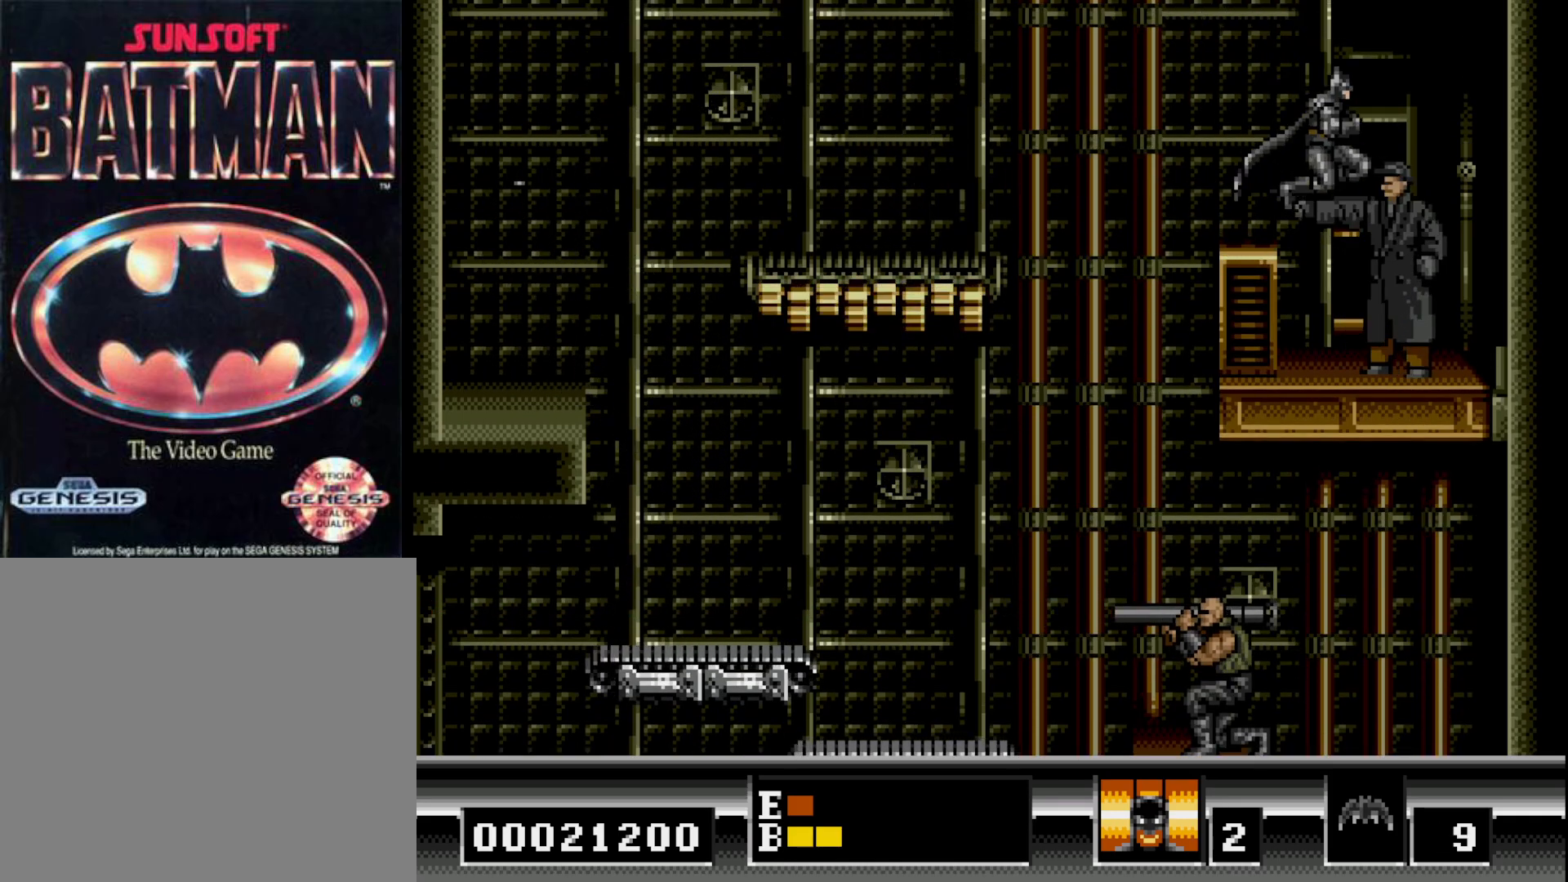
{"buttons": ["A"], "right_stick": "center", "events": [[117, "A", "down"], [117, "DPAD_RIGHT", "up"], [217, "A", "up"], [217, "DPAD_DOWN", "down"], [317, "A", "down"], [383, "A", "up"], [450, "A", "down"], [450, "DPAD_DOWN", "up"]]}
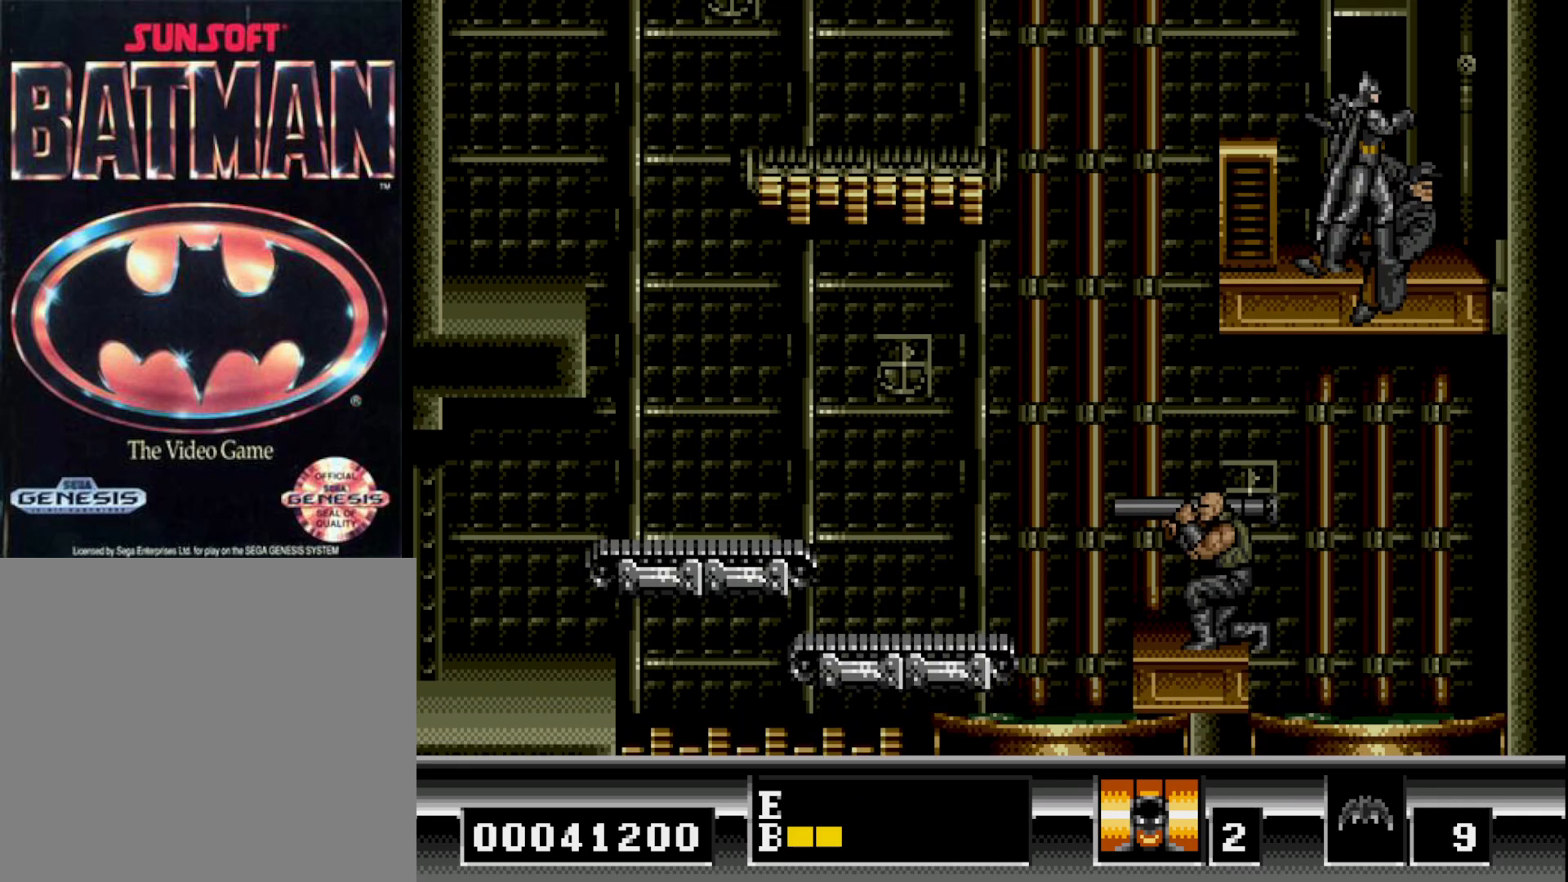
{"buttons": ["DPAD_RIGHT"], "right_stick": "center", "events": [[33, "A", "up"], [100, "A", "down"], [183, "A", "up"], [267, "A", "down"], [300, "A", "up"], [433, "DPAD_RIGHT", "down"]]}
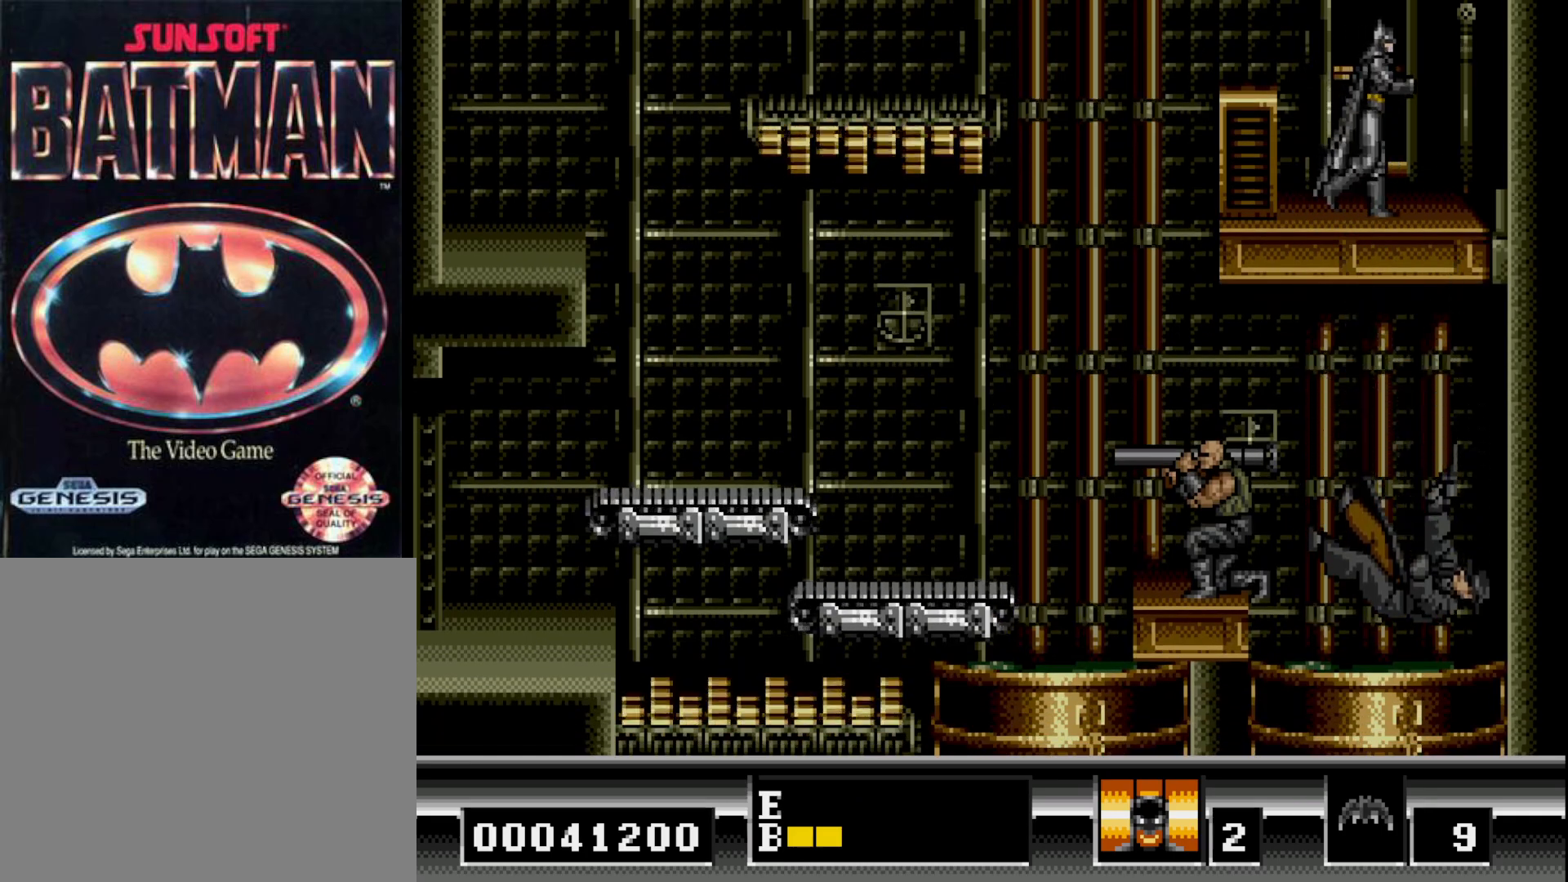
{"buttons": ["DPAD_LEFT"], "right_stick": "center", "events": [[350, "DPAD_RIGHT", "up"], [433, "DPAD_LEFT", "down"]]}
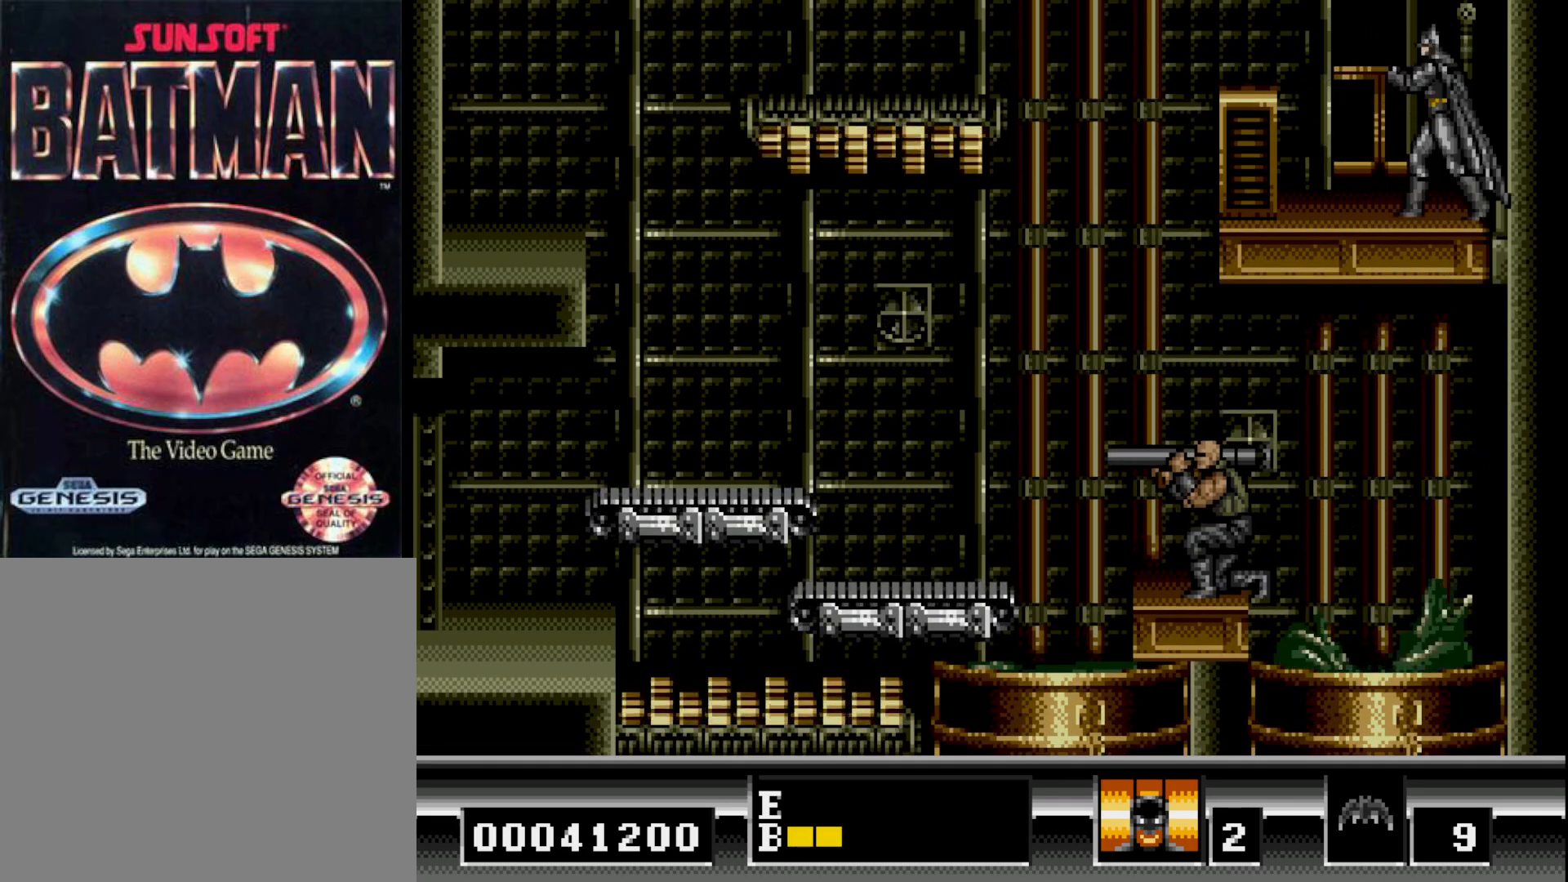
{"buttons": [], "right_stick": "center", "events": [[50, "DPAD_LEFT", "up"]]}